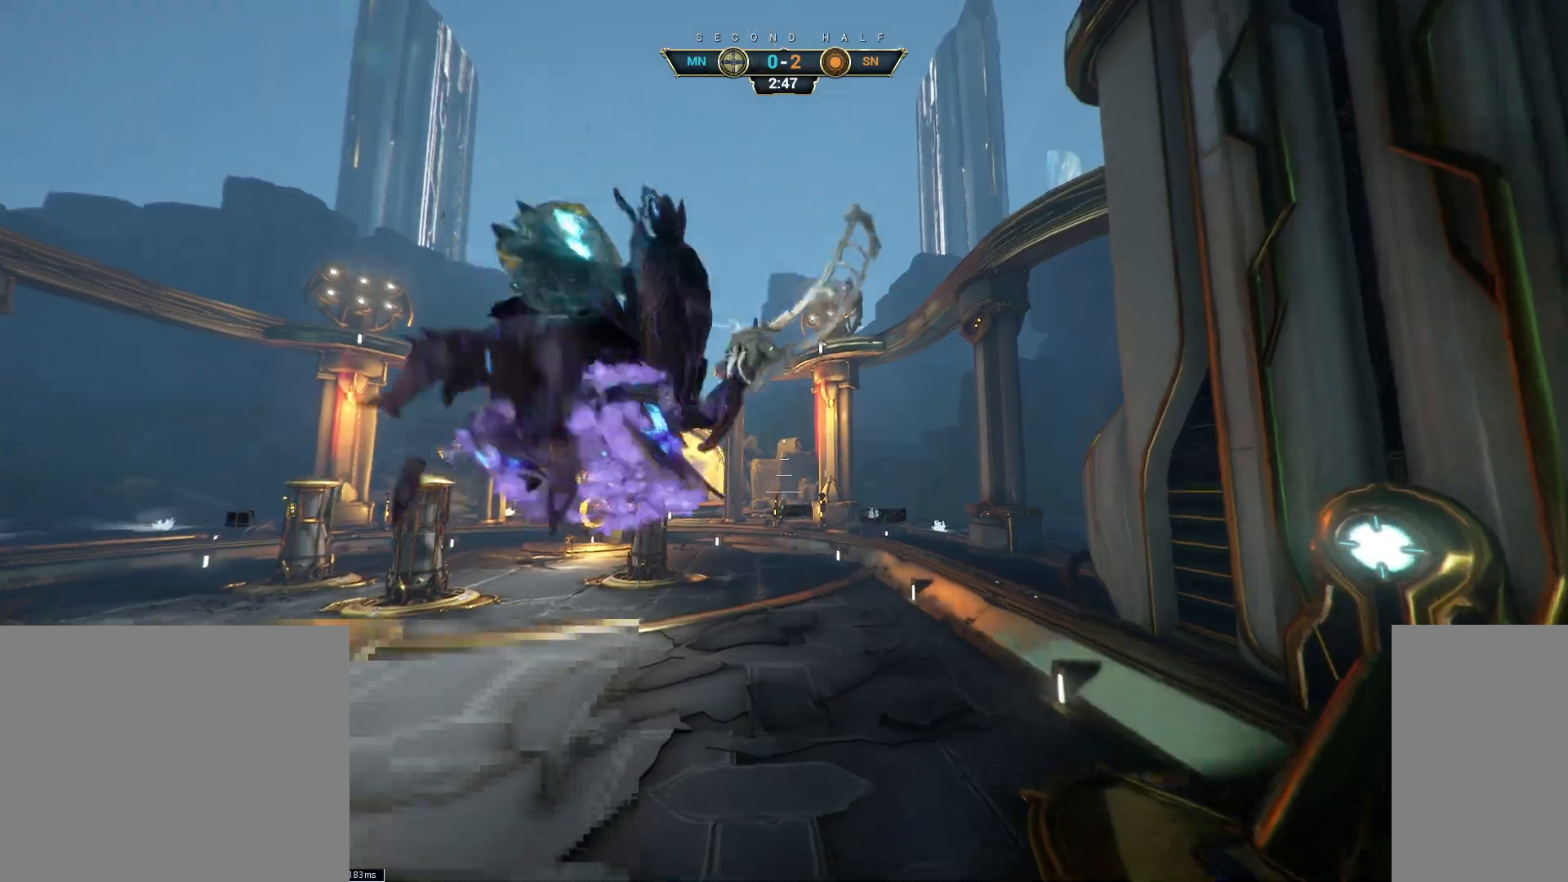
Gameplay with keyboard and mouse; each line is a JSON object with the keys and mouse buttons held at the frame after it. "events" lists presses ("down") and releases ("up") of "a", "ctrl", "d", "e", "q", "s", "shift", "space", "w", "mouse_left", "mouse_wheel", "mouse_right", "mouse_mb4" and "mouse_mb5" between this image and that frame as [ms after this image, input, new state], when the widget could be followed in between. "mouse_left", "mouse_wheel", "mouse_right", "mouse_mb4", "mouse_mb5" = the "left", "wheel", "right", "mb4", "mb5" buttons of the "mouse" list. No other keys are recorded. "wheel" means that the mouse wheel is clicked or scrolled. Not read: mouse_move.
{"keys": ["w"], "mouse": [], "events": [[117, "d", "down"], [317, "d", "up"]]}
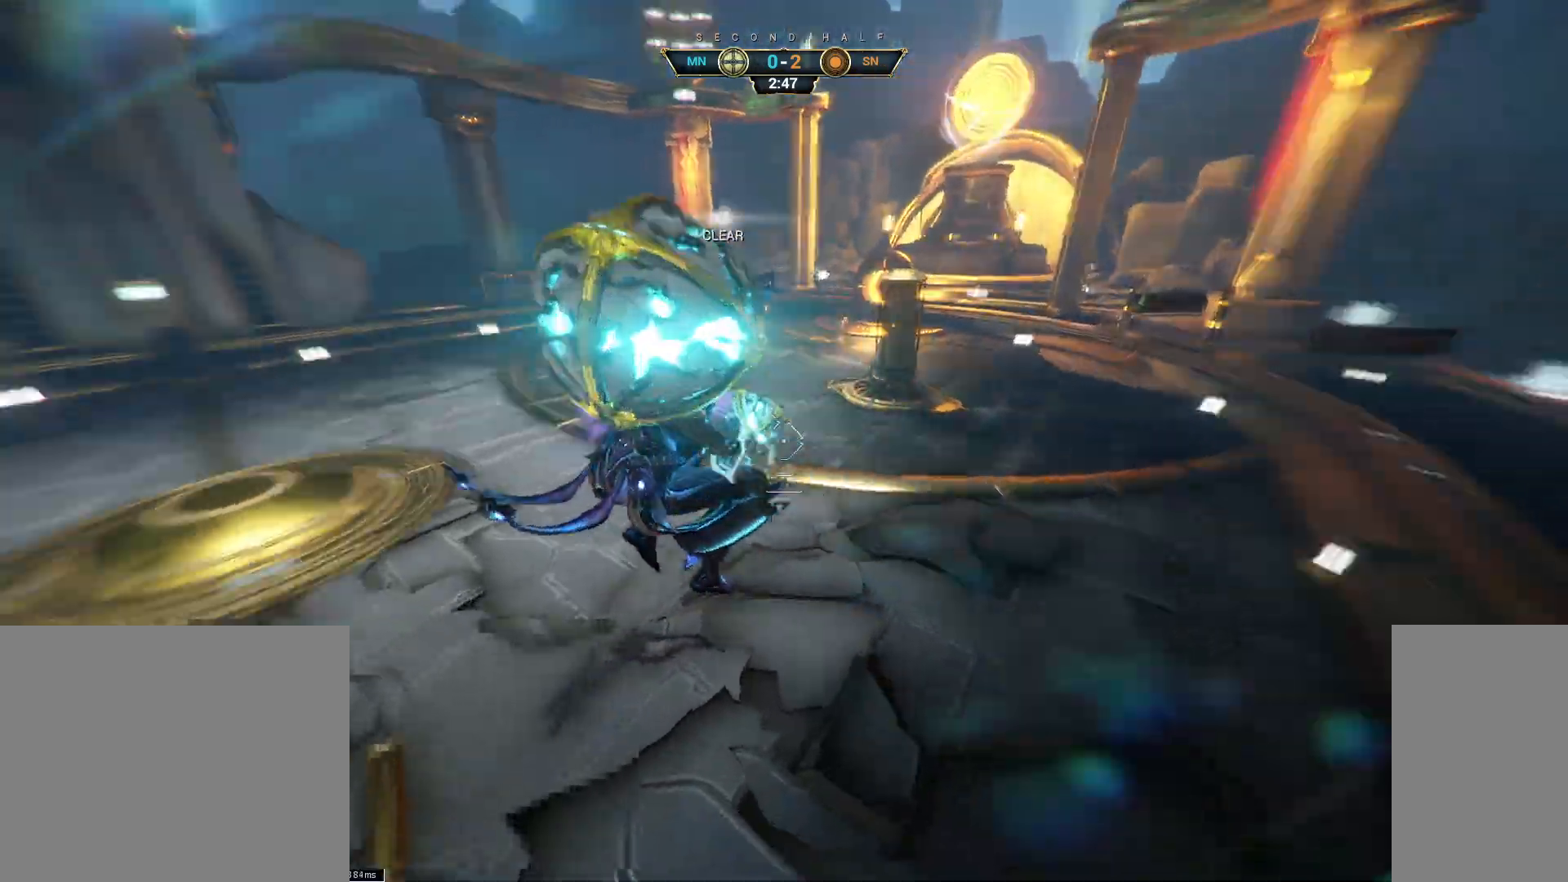
{"keys": ["ctrl", "w"], "mouse": [], "events": [[100, "mouse_left", "down"], [183, "mouse_left", "up"], [500, "ctrl", "down"]]}
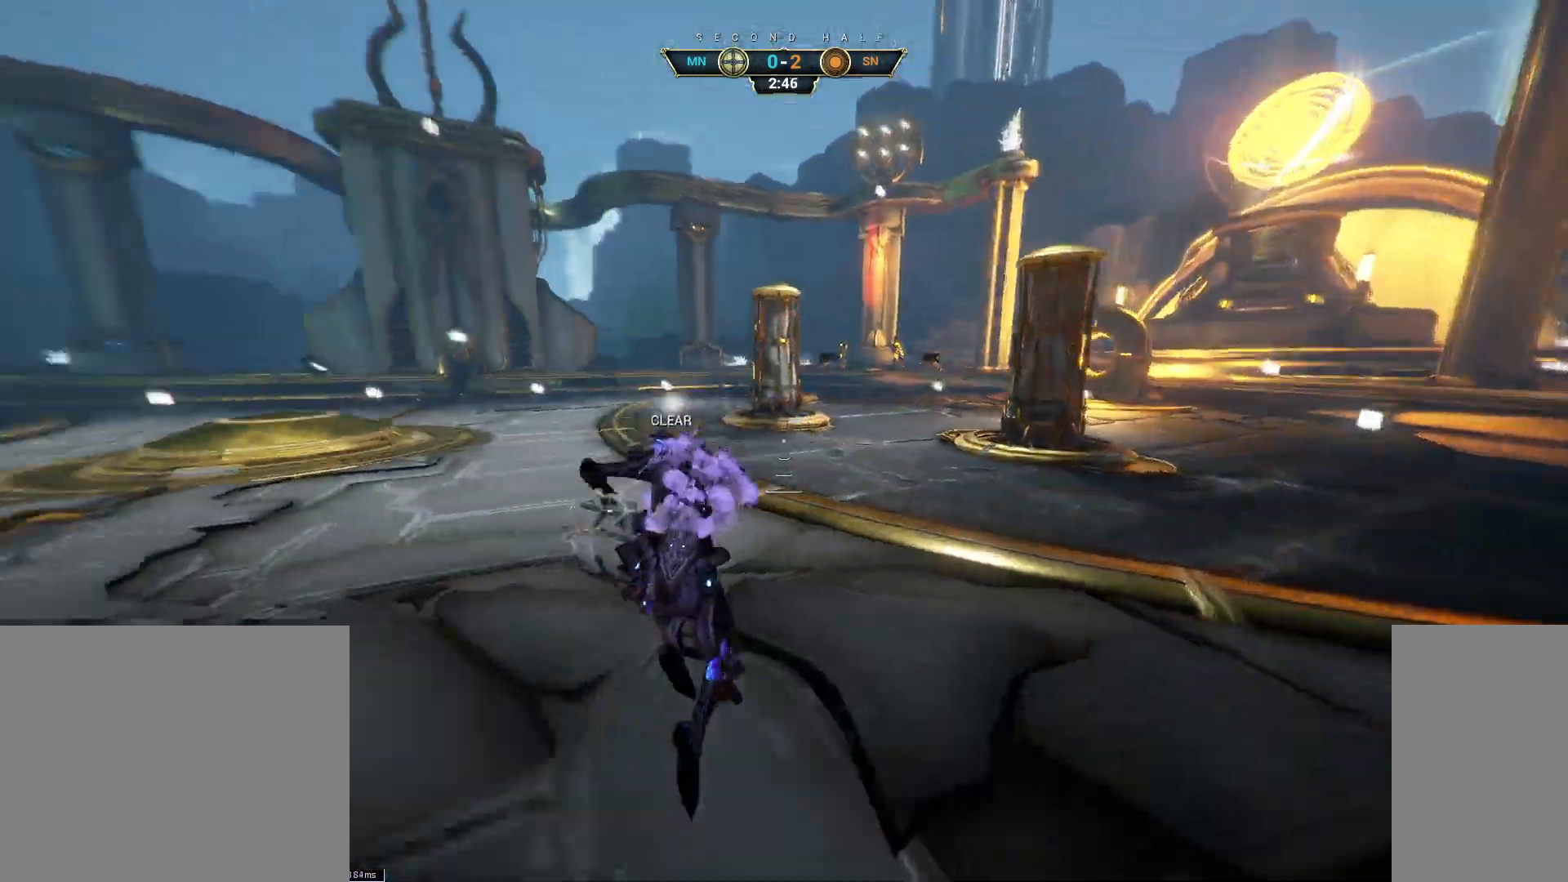
{"keys": ["w"], "mouse": [], "events": [[183, "space", "down"], [267, "space", "up"], [283, "ctrl", "up"]]}
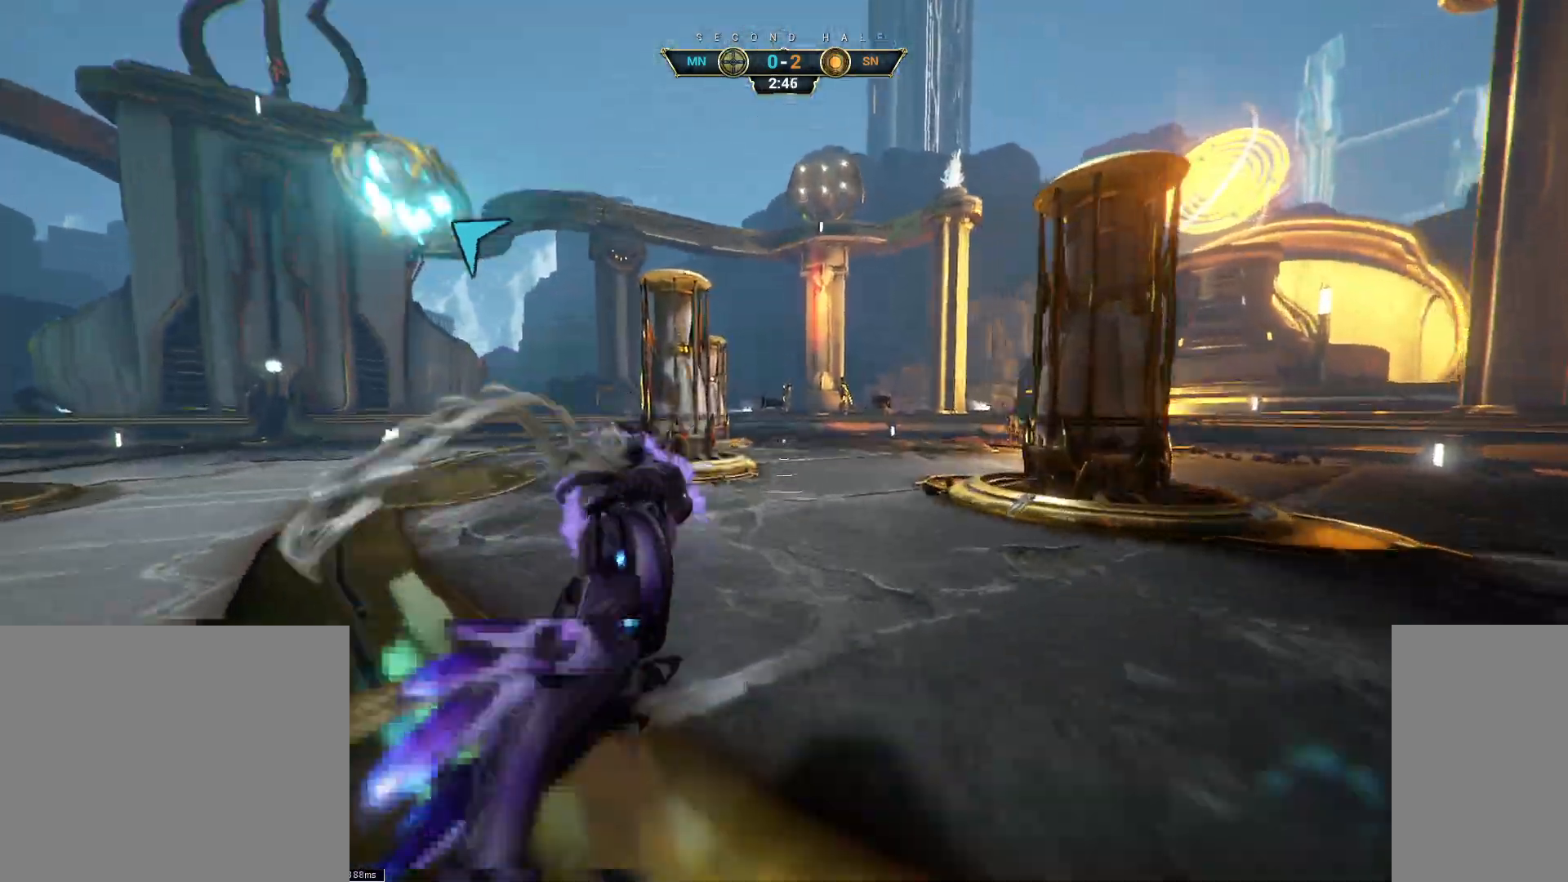
{"keys": ["d"], "mouse": ["right"], "events": [[17, "a", "down"], [133, "mouse_right", "down"], [167, "a", "up"], [450, "w", "up"], [467, "d", "down"]]}
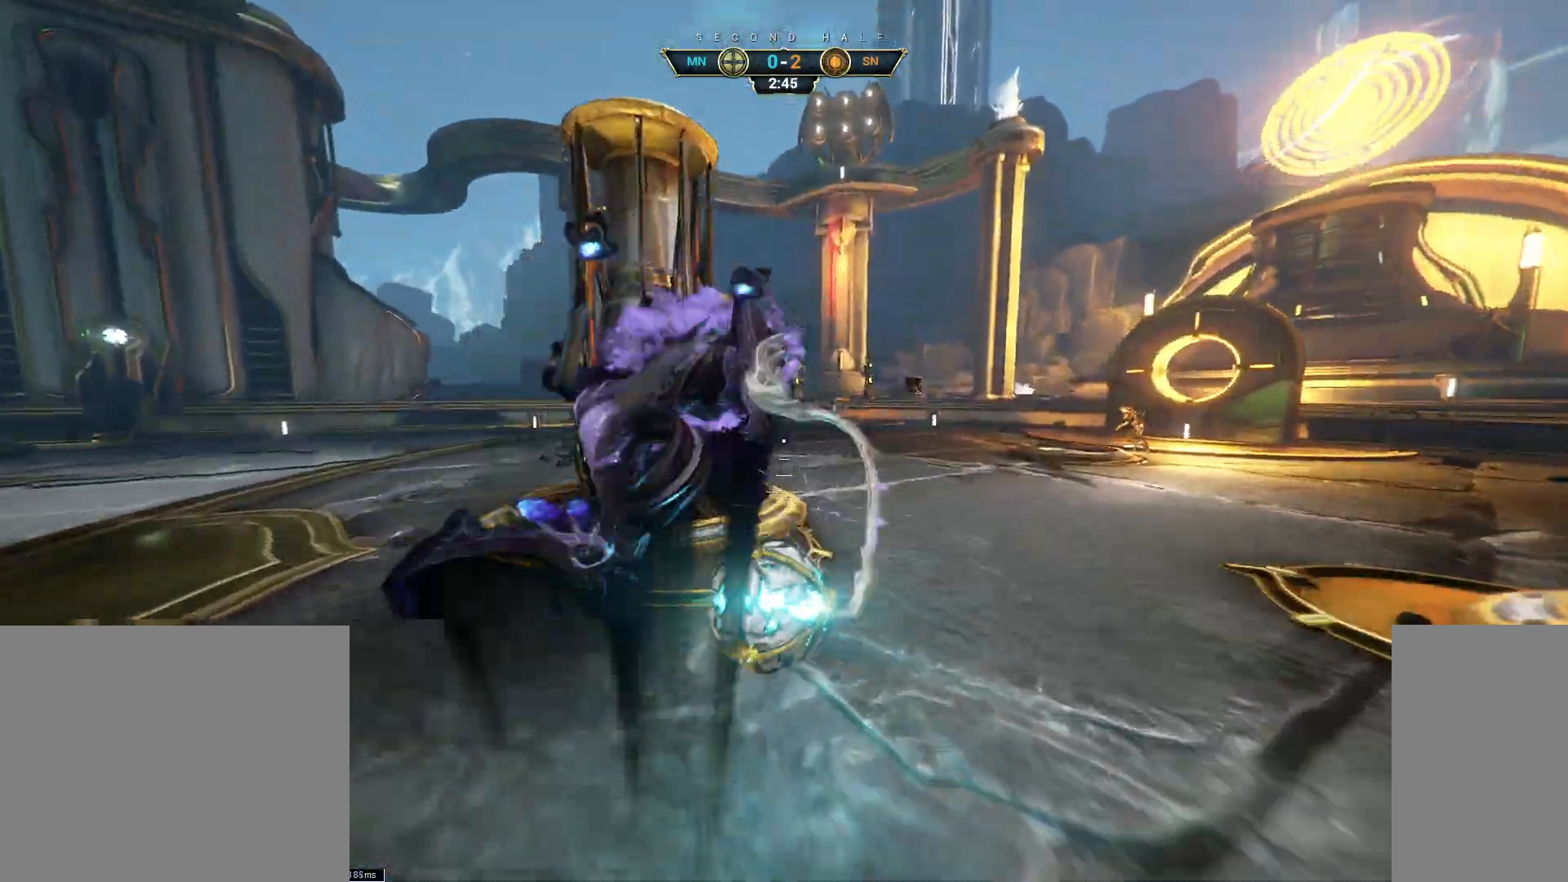
{"keys": ["w"], "mouse": [], "events": [[100, "mouse_right", "up"], [167, "w", "down"], [233, "d", "up"], [317, "space", "down"], [400, "space", "up"]]}
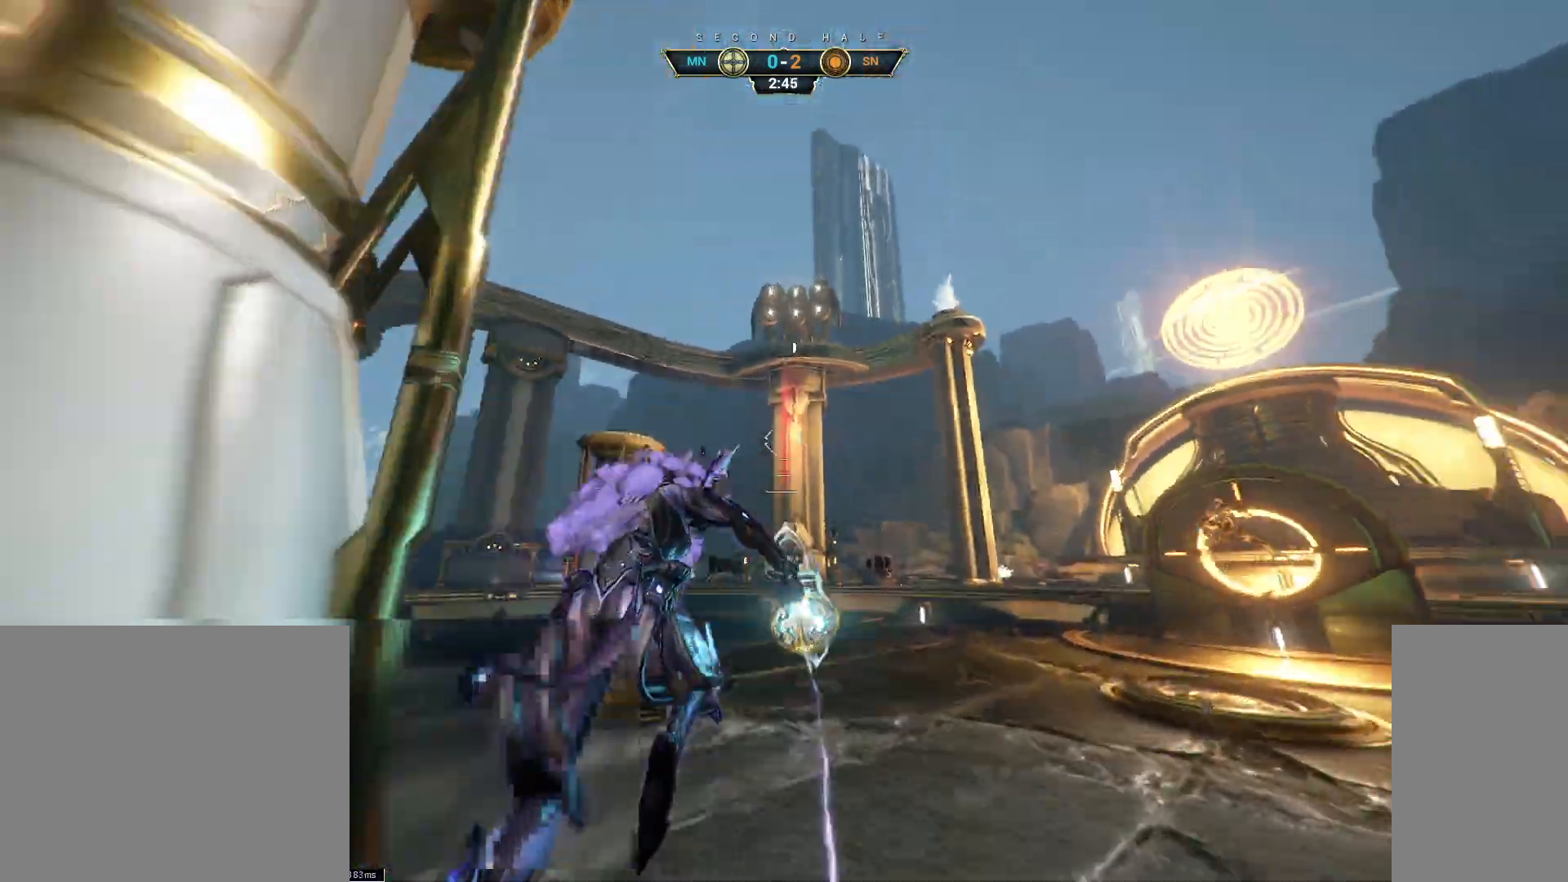
{"keys": ["ctrl", "w"], "mouse": [], "events": [[50, "mouse_left", "down"], [67, "mouse_mb4", "down"], [100, "w", "up"], [133, "mouse_left", "up"], [133, "mouse_mb4", "up"], [167, "mouse_mb5", "down"], [167, "s", "down"], [300, "w", "down"], [333, "s", "up"], [450, "mouse_mb5", "up"], [500, "ctrl", "down"]]}
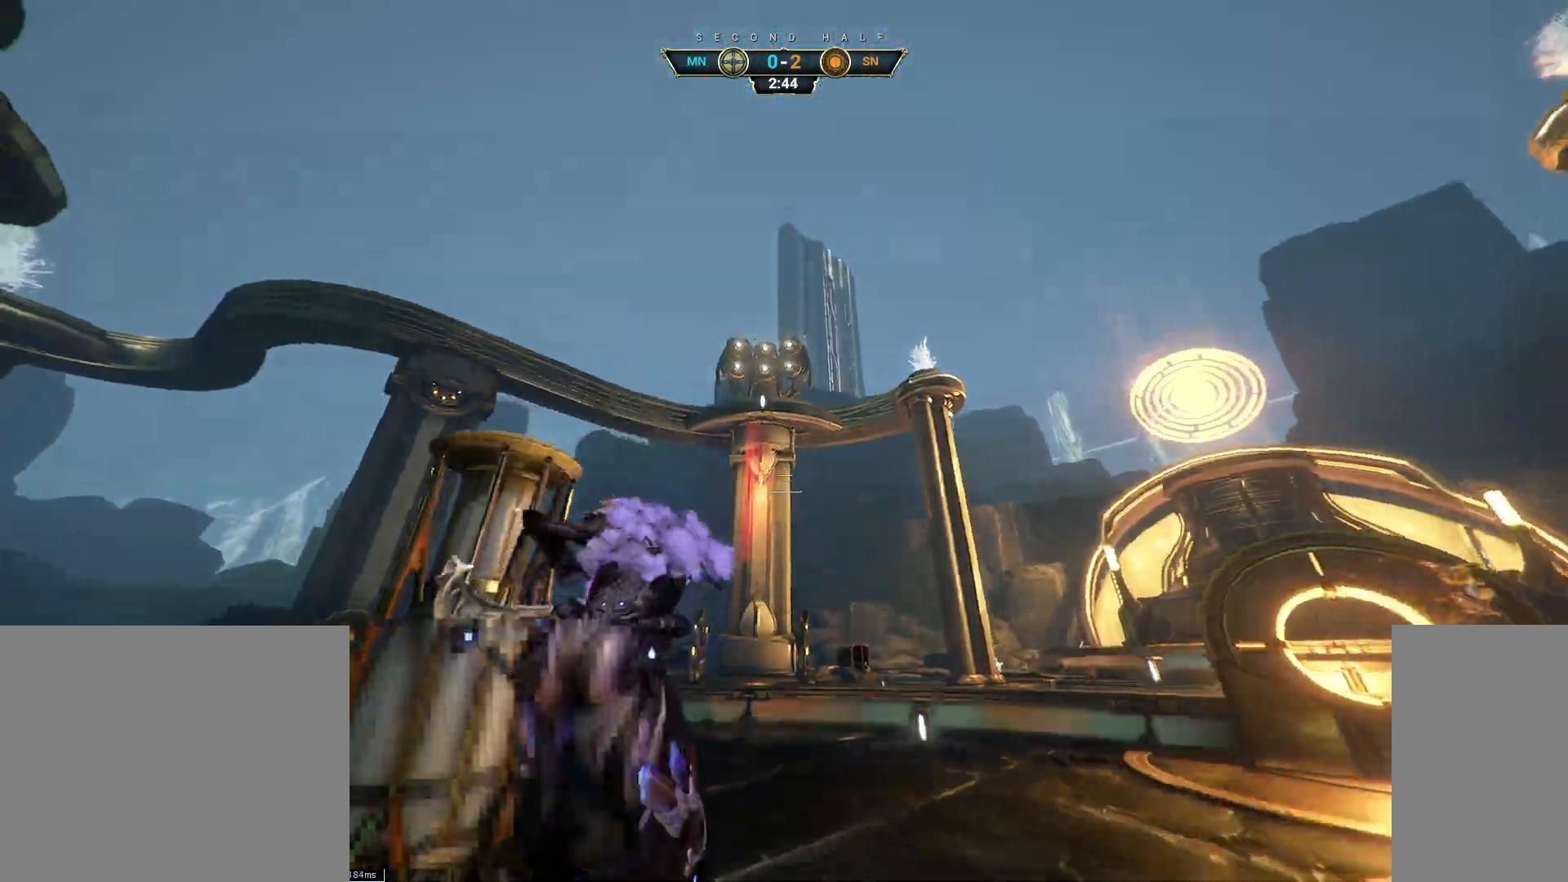
{"keys": ["a", "w"], "mouse": [], "events": [[33, "mouse_wheel", "down"], [117, "space", "down"], [183, "space", "up"], [200, "ctrl", "up"], [217, "mouse_wheel", "up"], [350, "a", "down"]]}
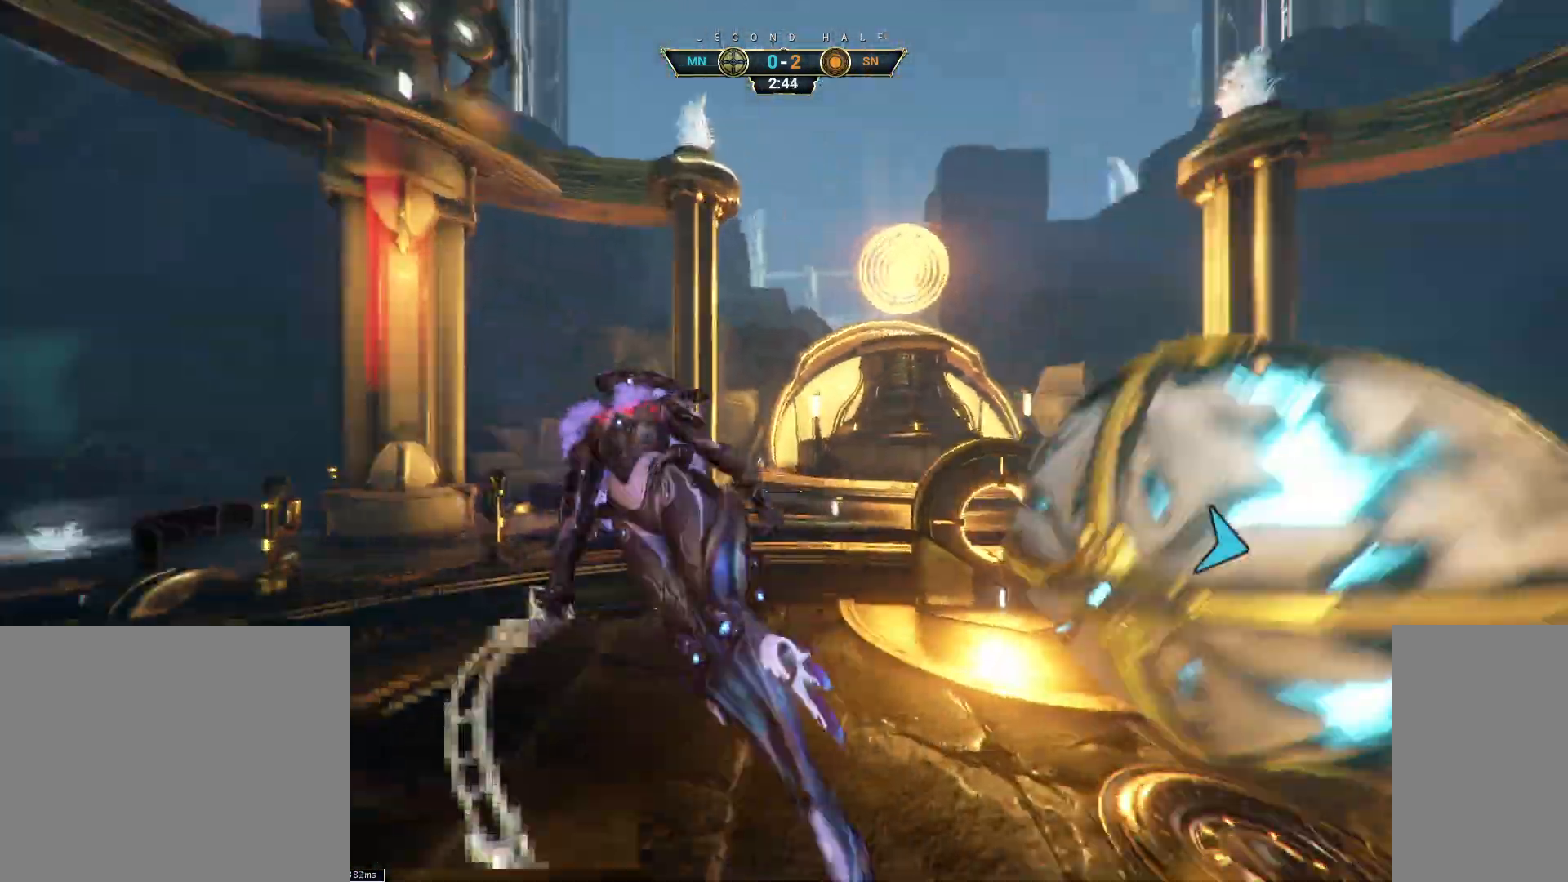
{"keys": ["a"], "mouse": [], "events": [[50, "w", "up"]]}
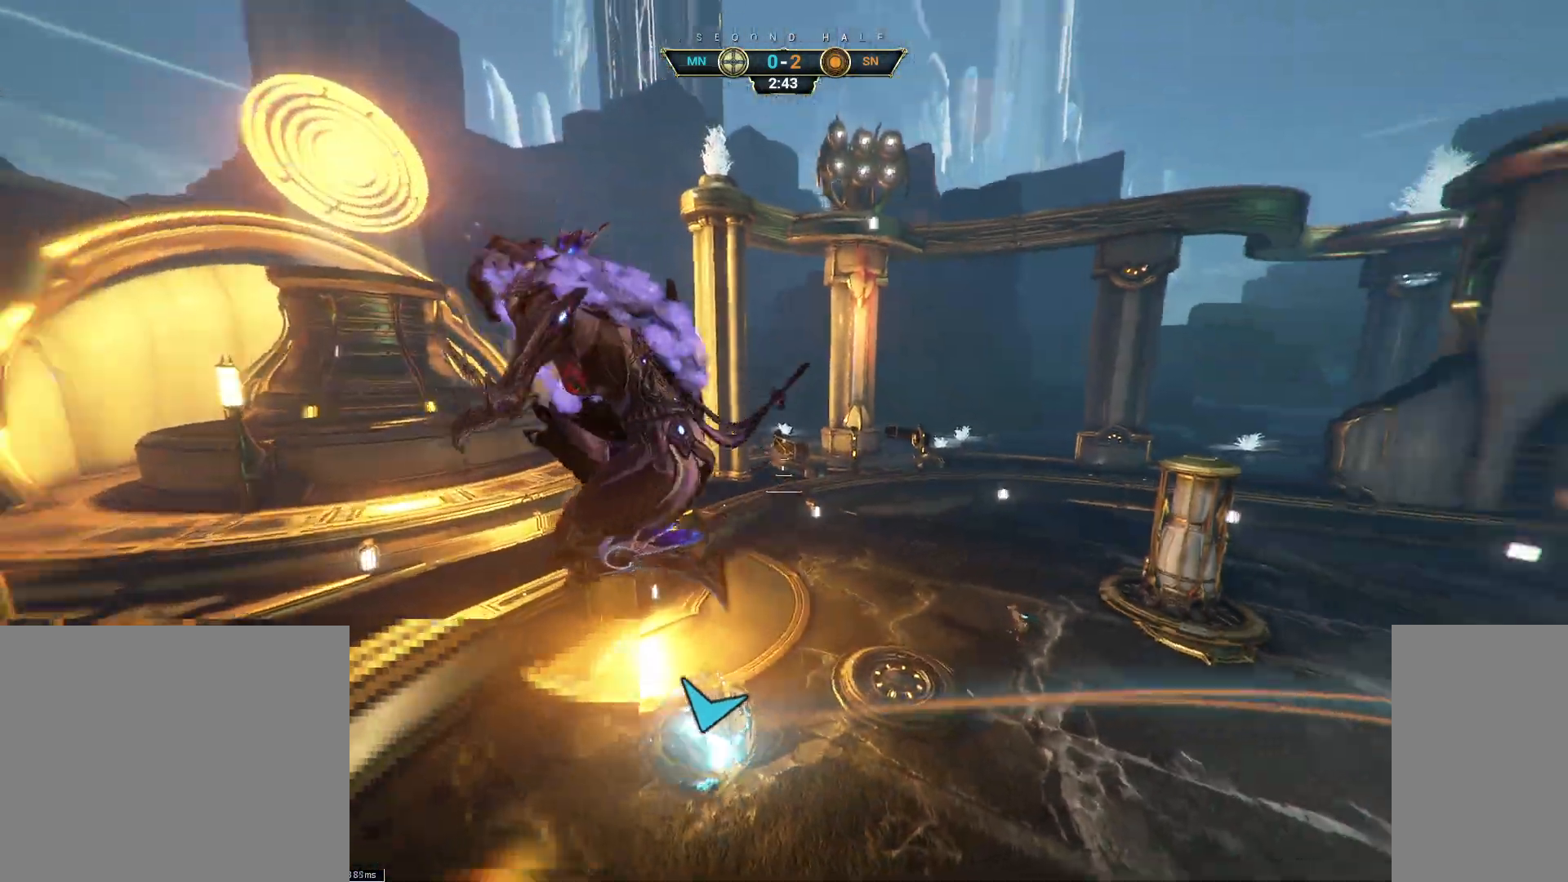
{"keys": ["ctrl", "d", "s"], "mouse": []}
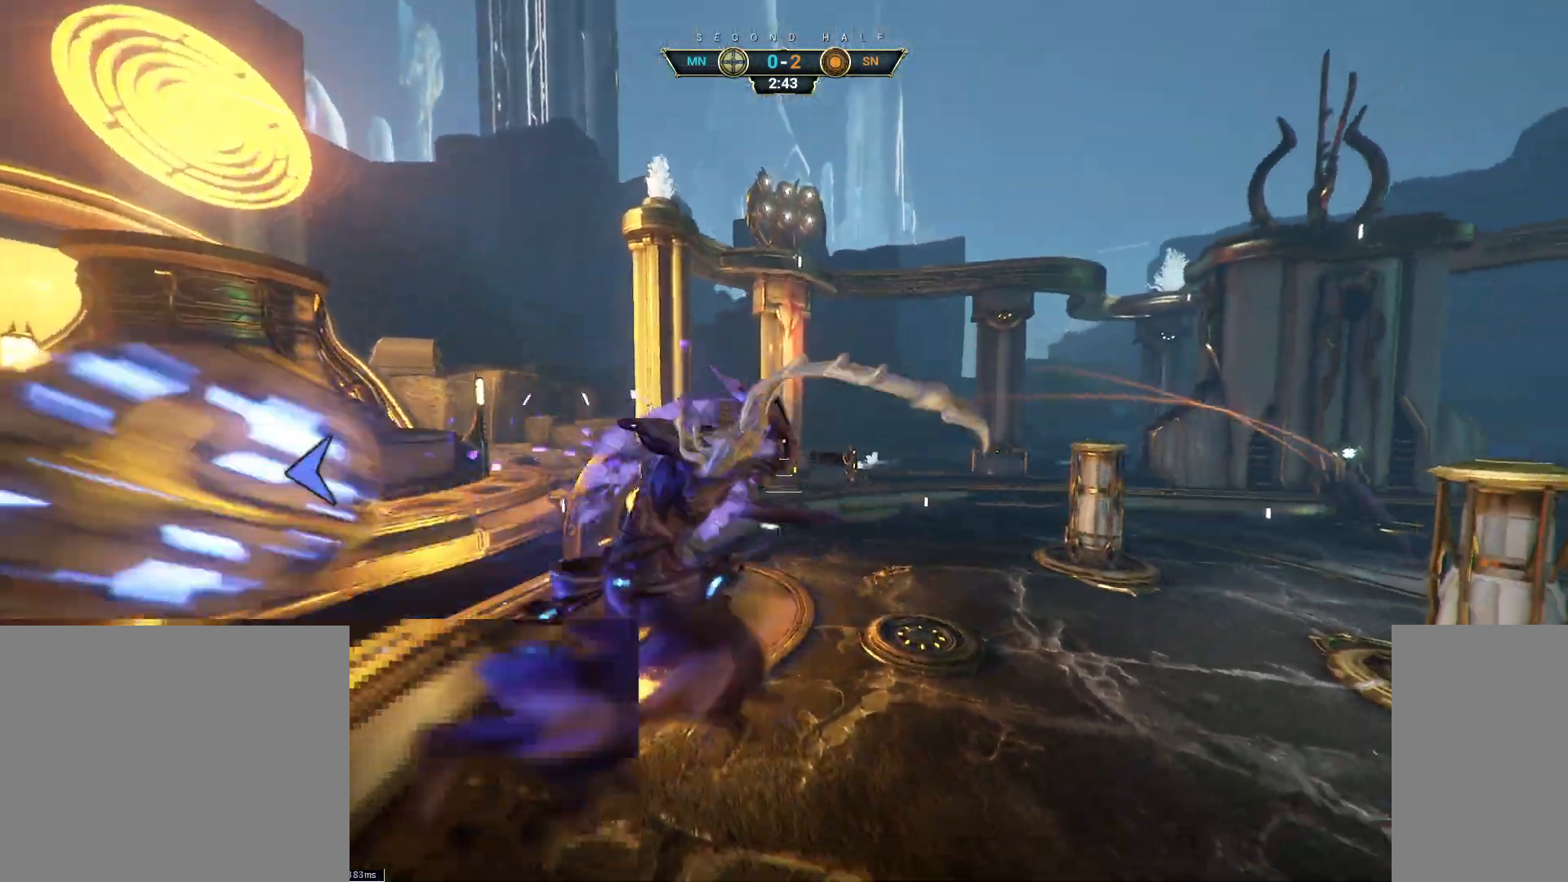
{"keys": [], "mouse": []}
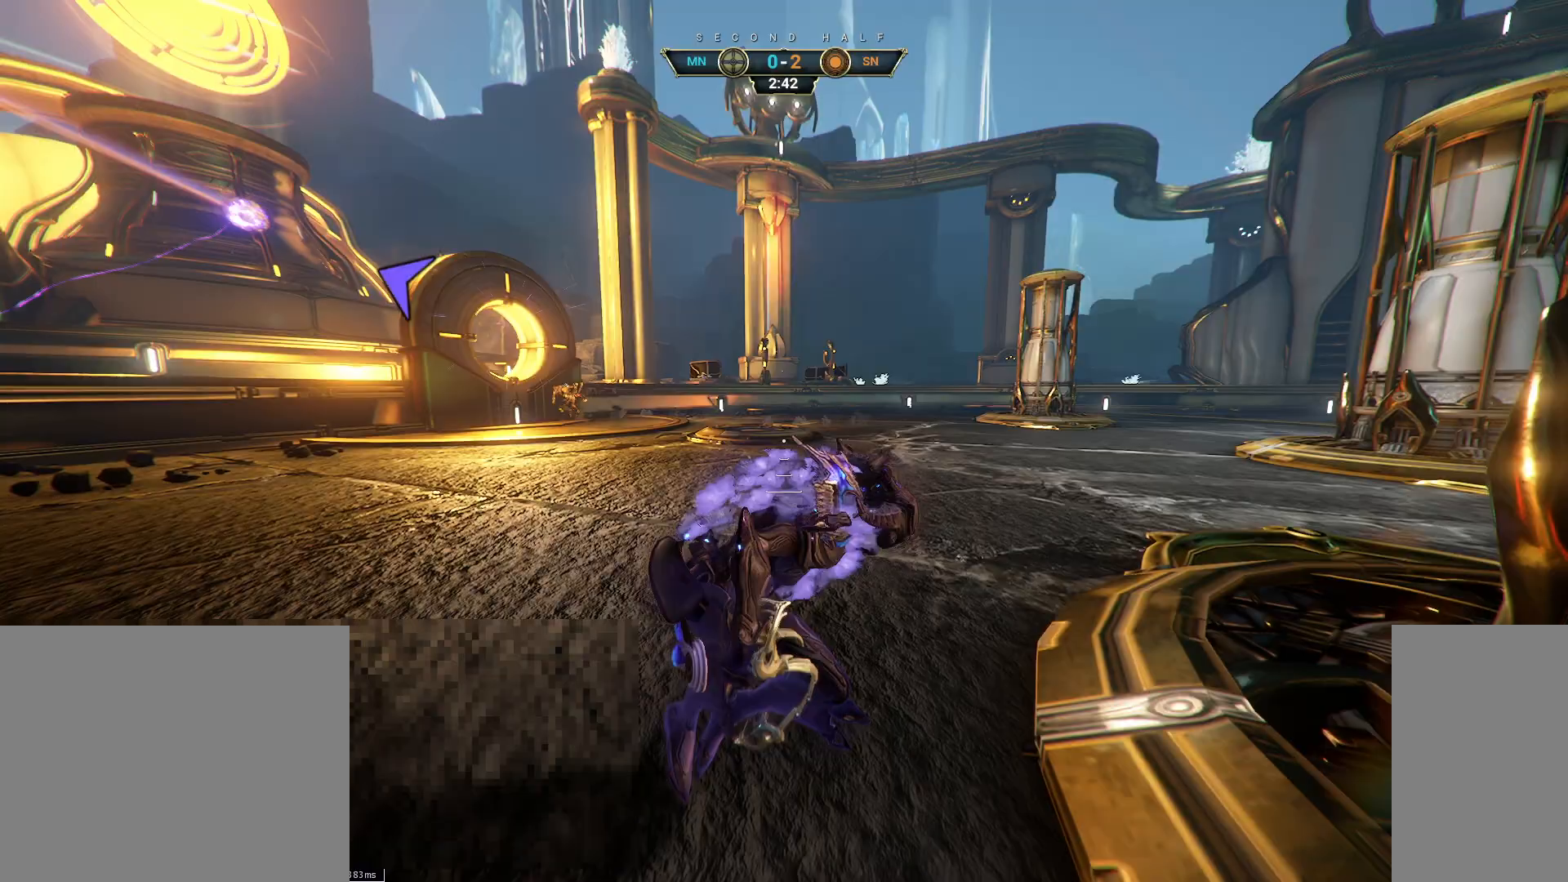
{"keys": ["w"], "mouse": [], "events": [[483, "w", "down"]]}
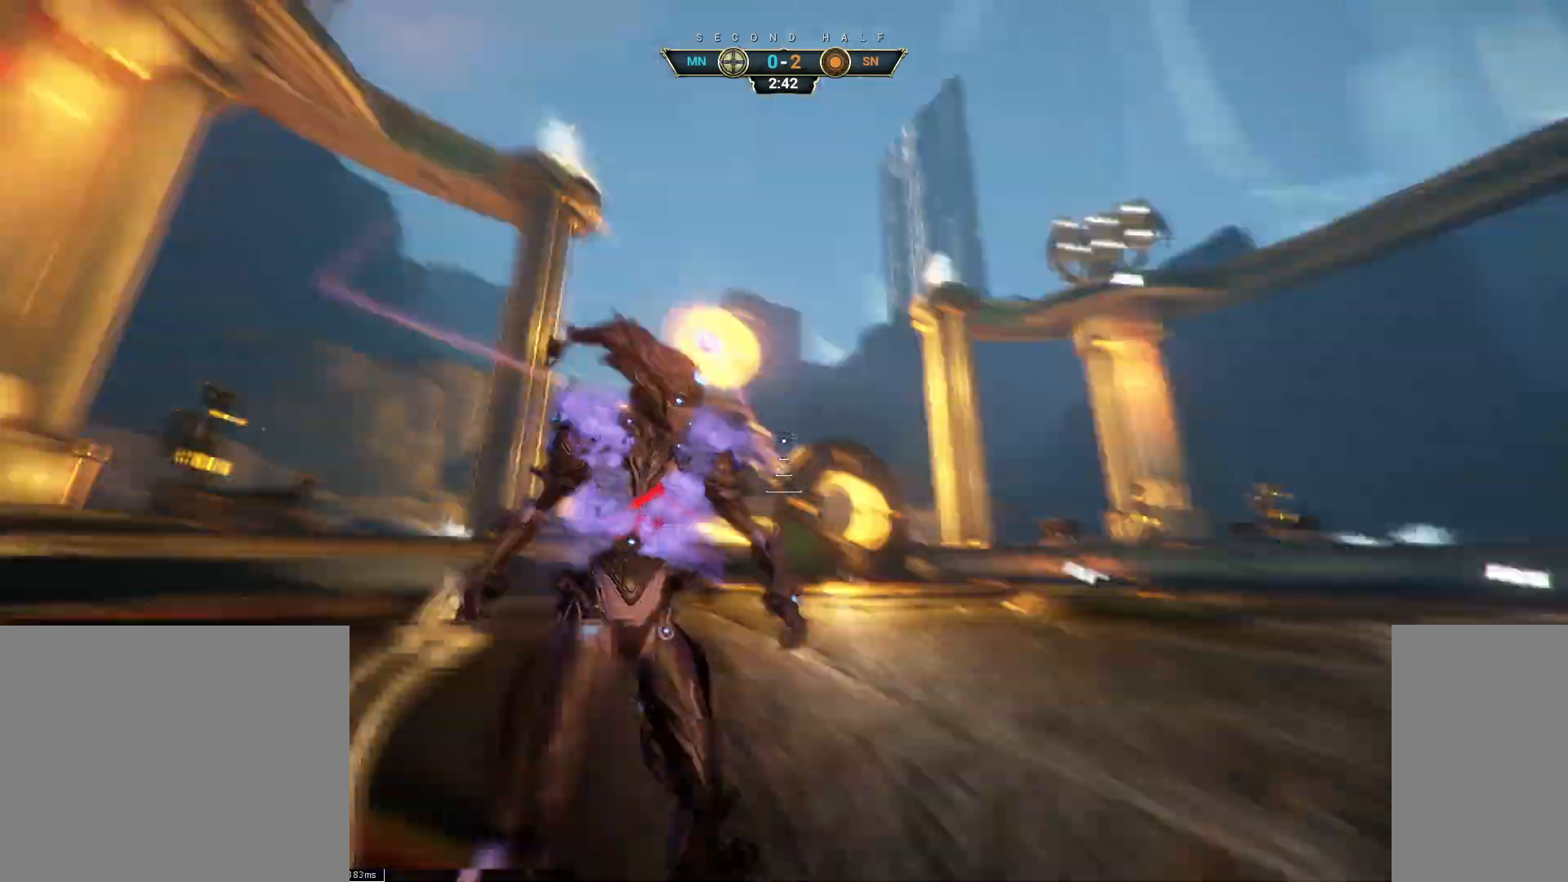
{"keys": ["a", "w"], "mouse": [], "events": [[50, "ctrl", "down"], [100, "space", "down"], [150, "ctrl", "up"], [150, "space", "up"], [250, "space", "down"], [350, "space", "up"], [450, "a", "down"]]}
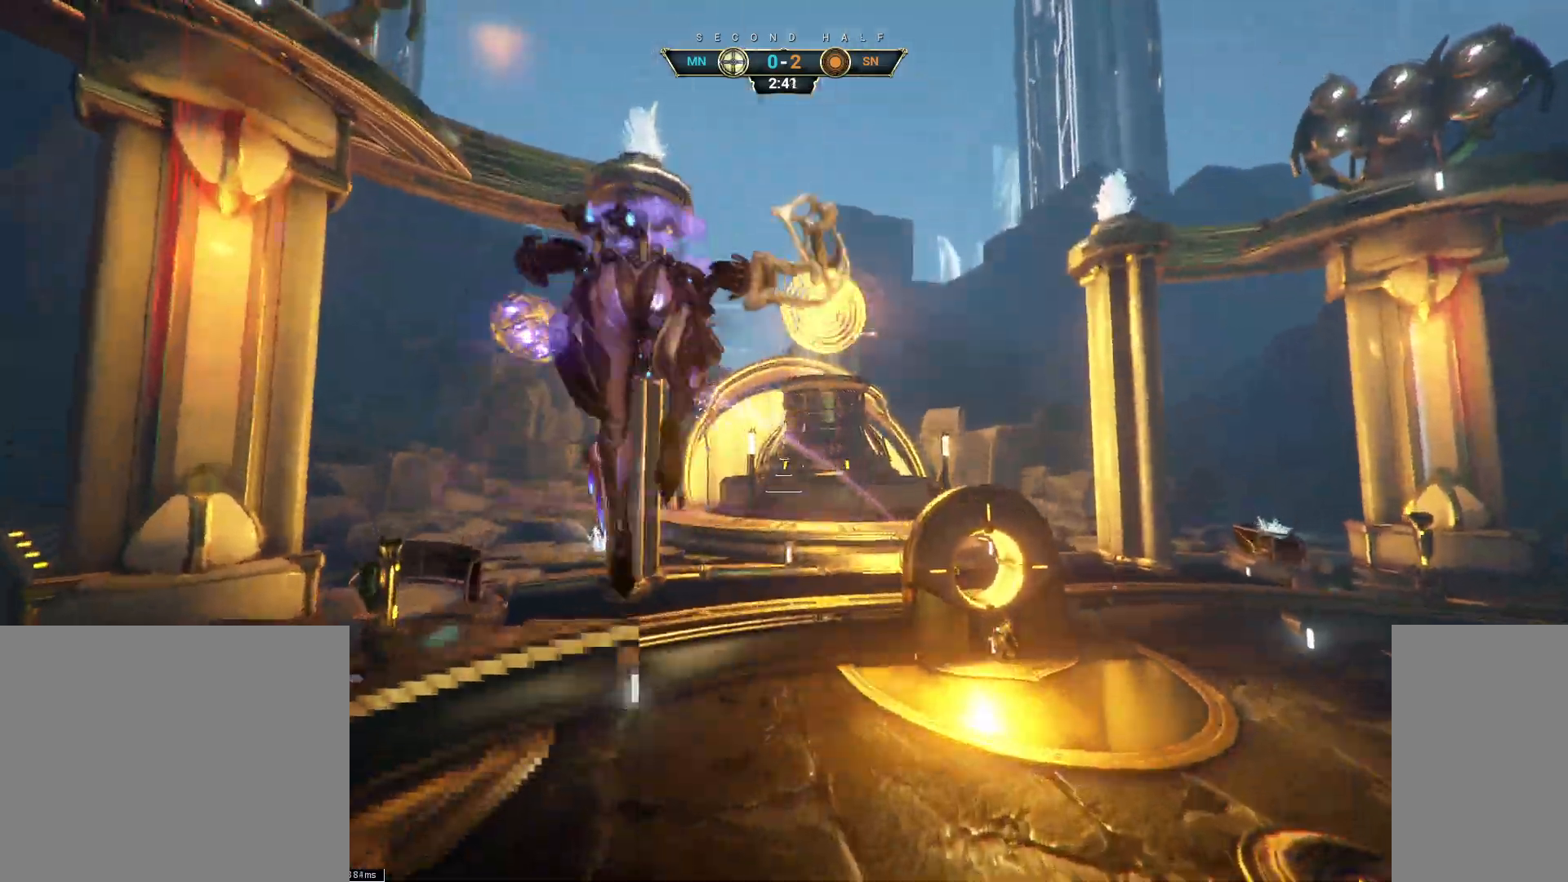
{"keys": ["a", "s"], "mouse": [], "events": [[67, "w", "up"], [83, "mouse_right", "down"], [117, "e", "down"], [183, "mouse_right", "up"], [200, "e", "up"], [217, "s", "down"], [317, "a", "up"], [483, "a", "down"]]}
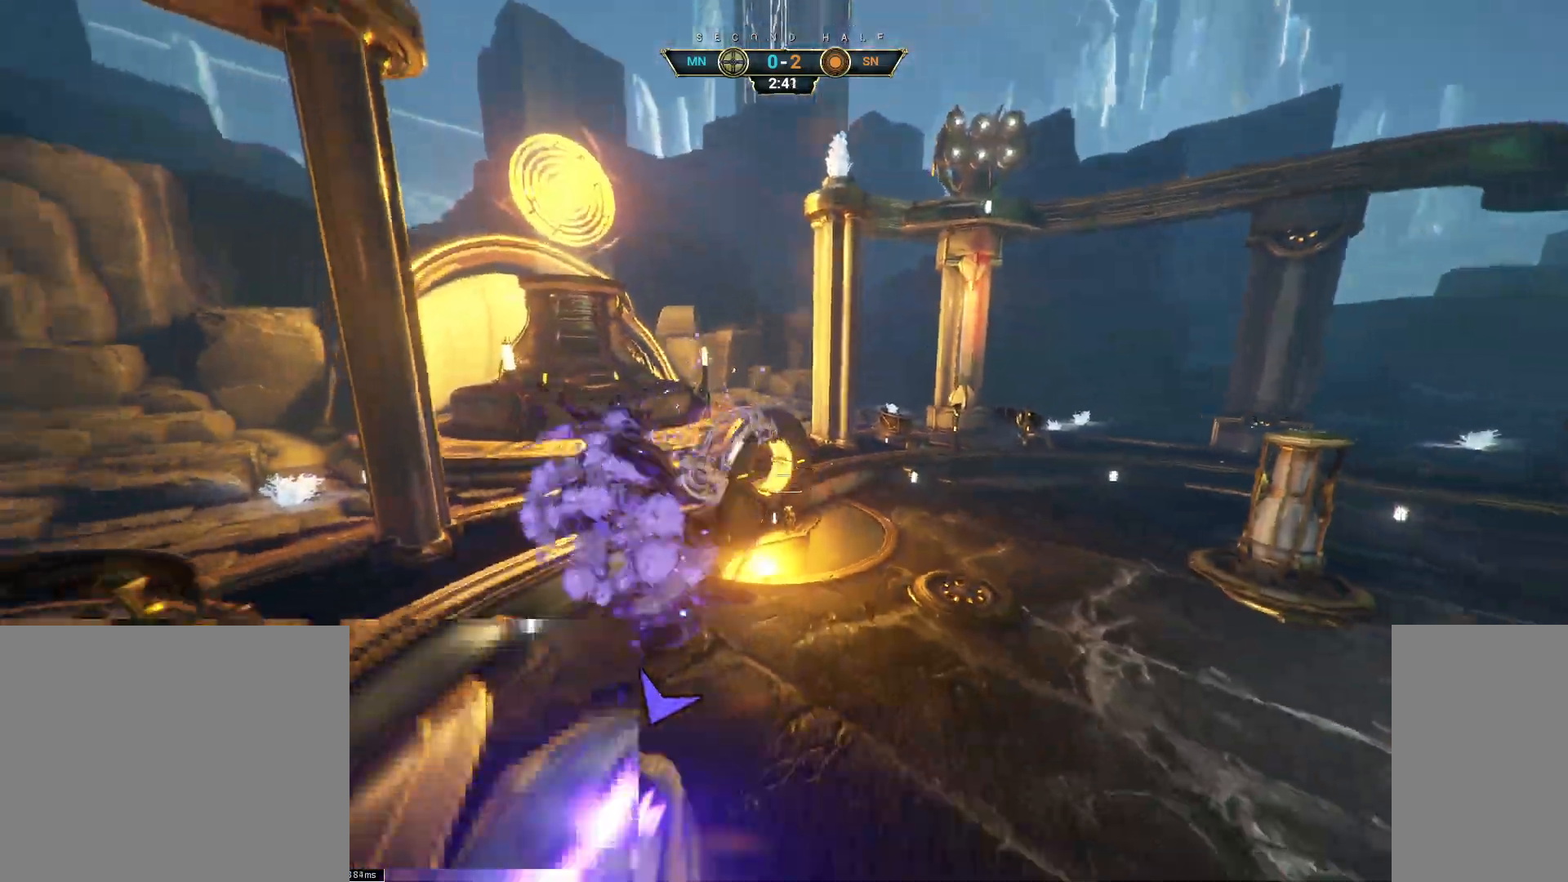
{"keys": ["d", "s", "space"], "mouse": [], "events": [[33, "mouse_wheel", "down"], [50, "a", "up"], [200, "d", "down"], [233, "mouse_wheel", "up"], [433, "space", "down"]]}
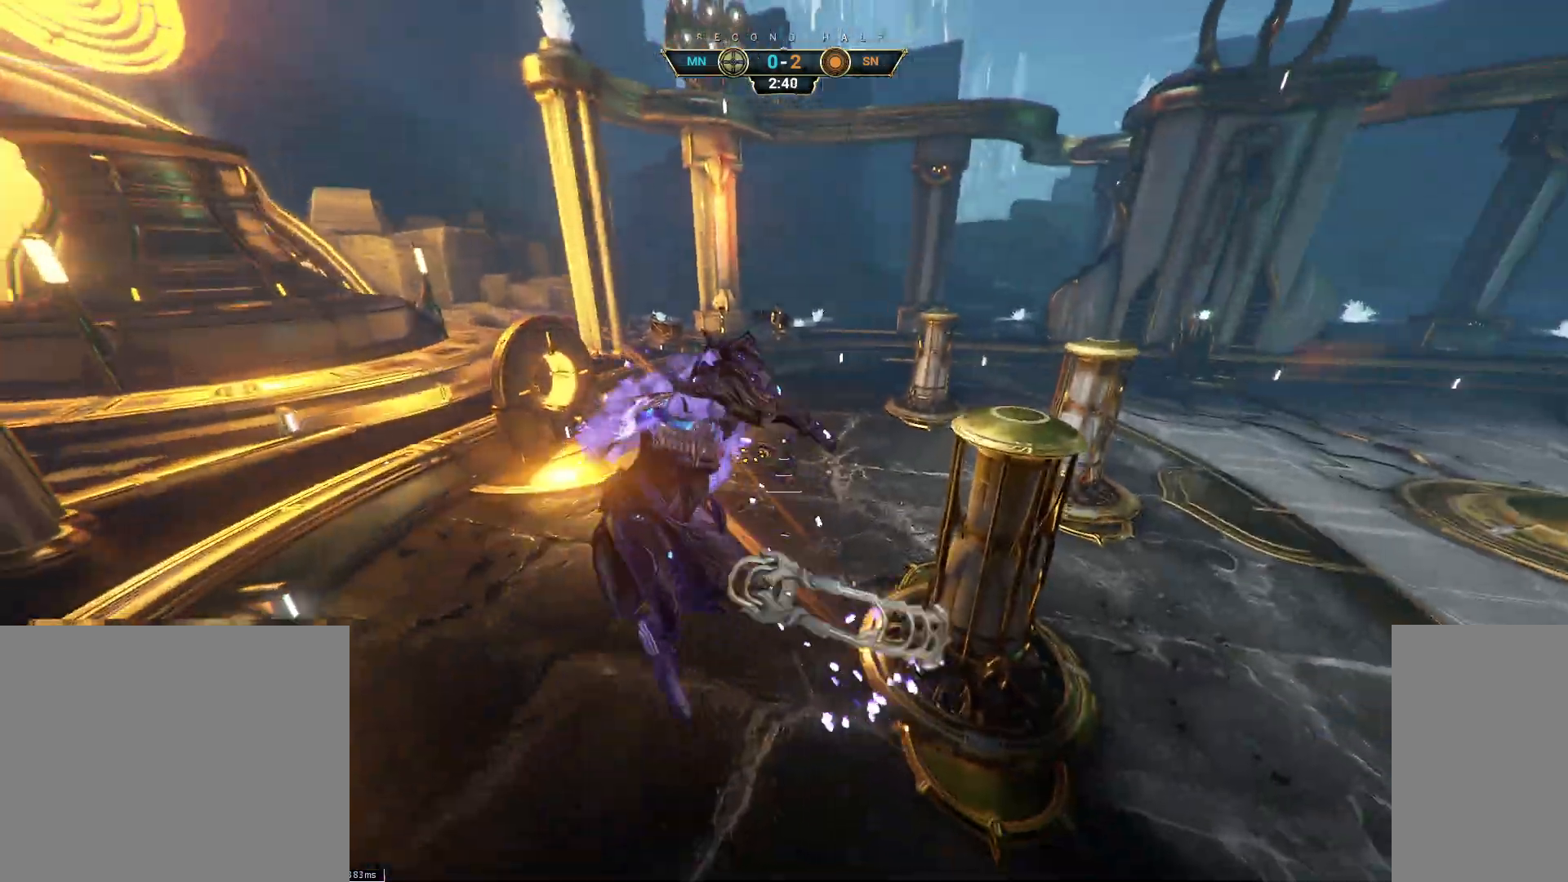
{"keys": ["d", "w"], "mouse": [], "events": [[33, "s", "up"], [67, "e", "down"], [133, "s", "down"], [133, "space", "up"], [200, "e", "up"], [200, "s", "up"], [200, "w", "down"]]}
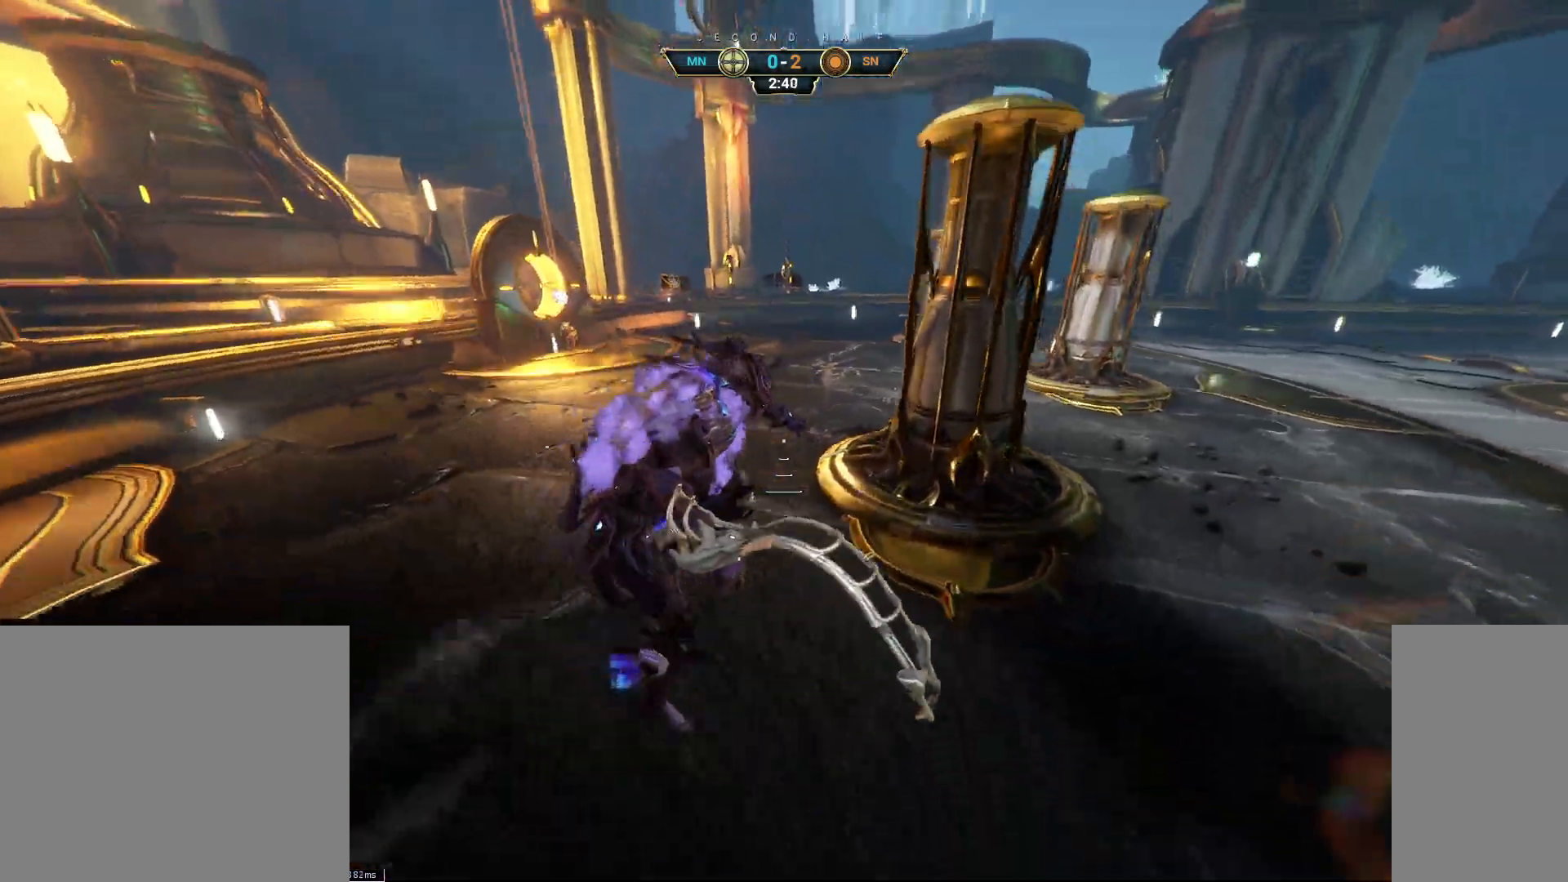
{"keys": ["ctrl", "space", "w"], "mouse": [], "events": [[17, "ctrl", "down"], [167, "ctrl", "up"], [417, "d", "up"], [433, "ctrl", "down"], [483, "space", "down"]]}
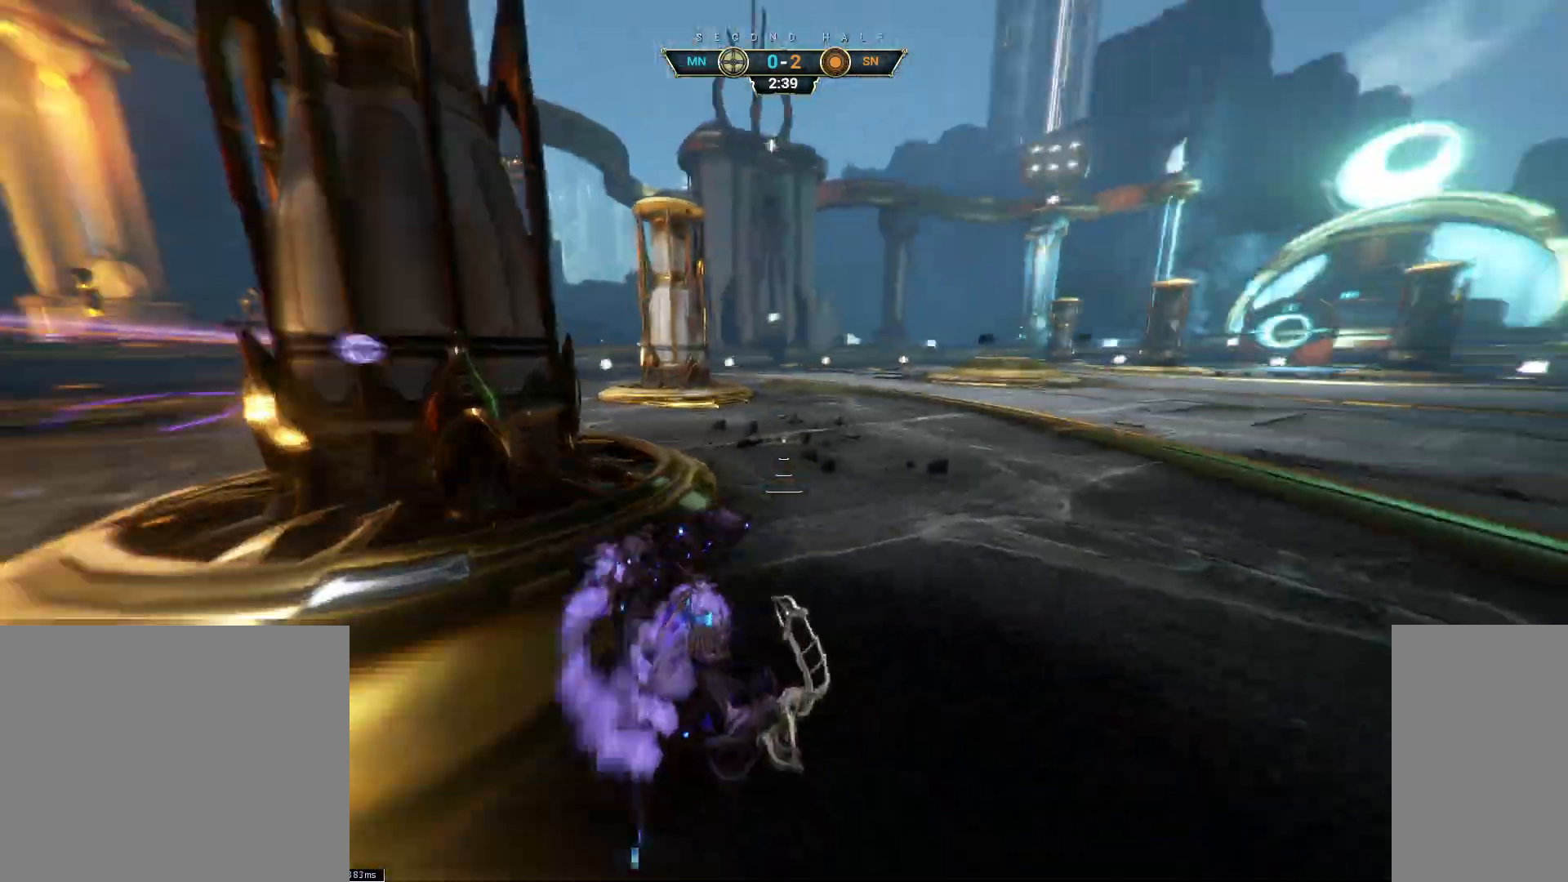
{"keys": ["w"], "mouse": ["right"], "events": [[33, "space", "up"], [50, "ctrl", "up"], [233, "mouse_right", "down"]]}
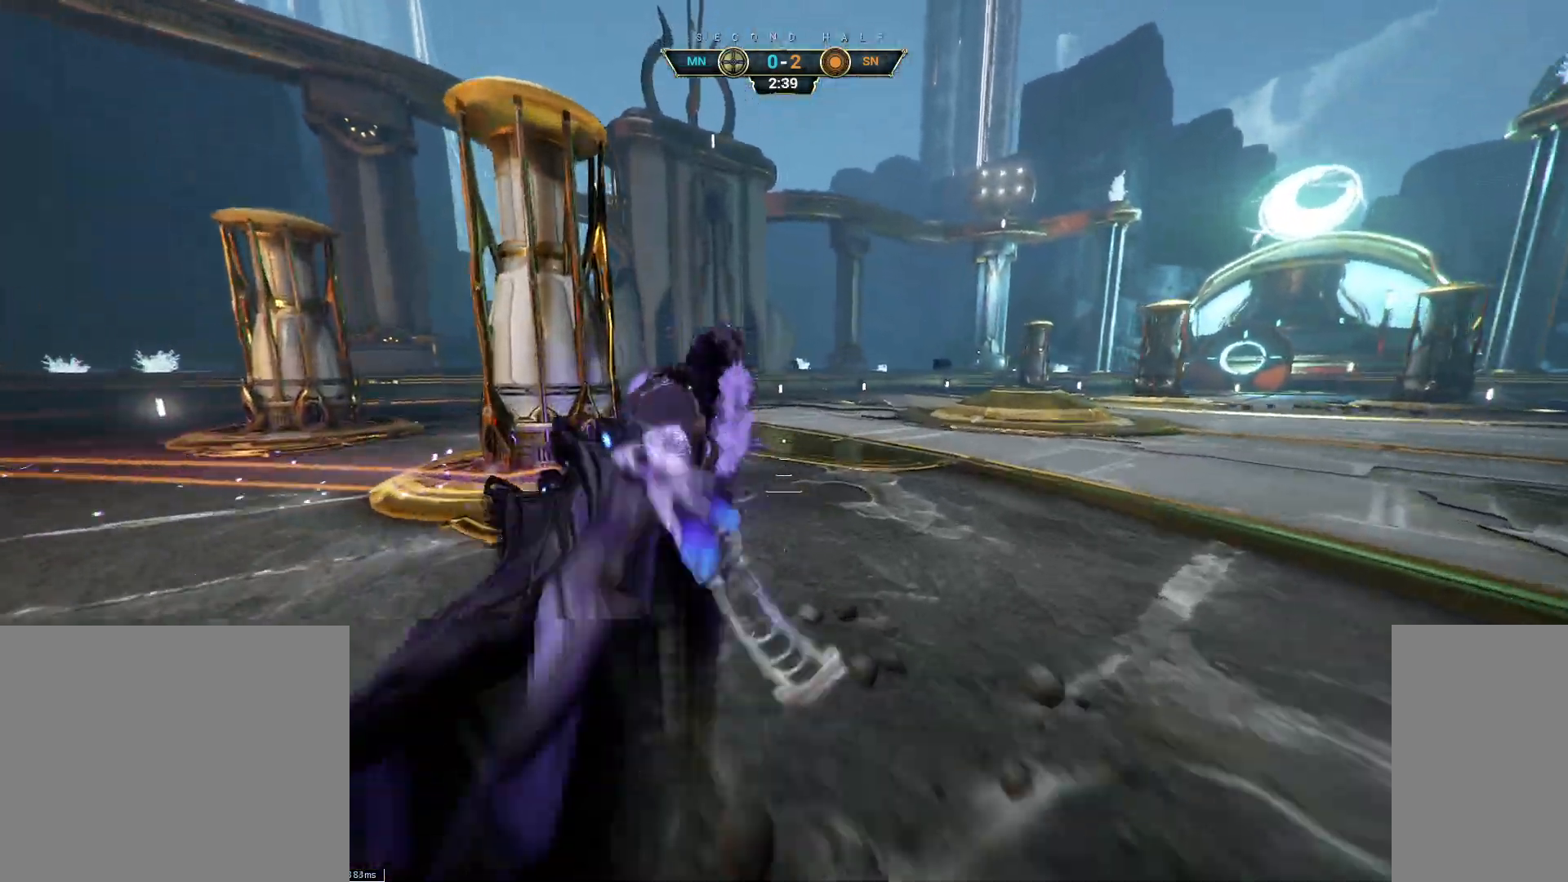
{"keys": ["w"], "mouse": [], "events": [[117, "mouse_right", "up"]]}
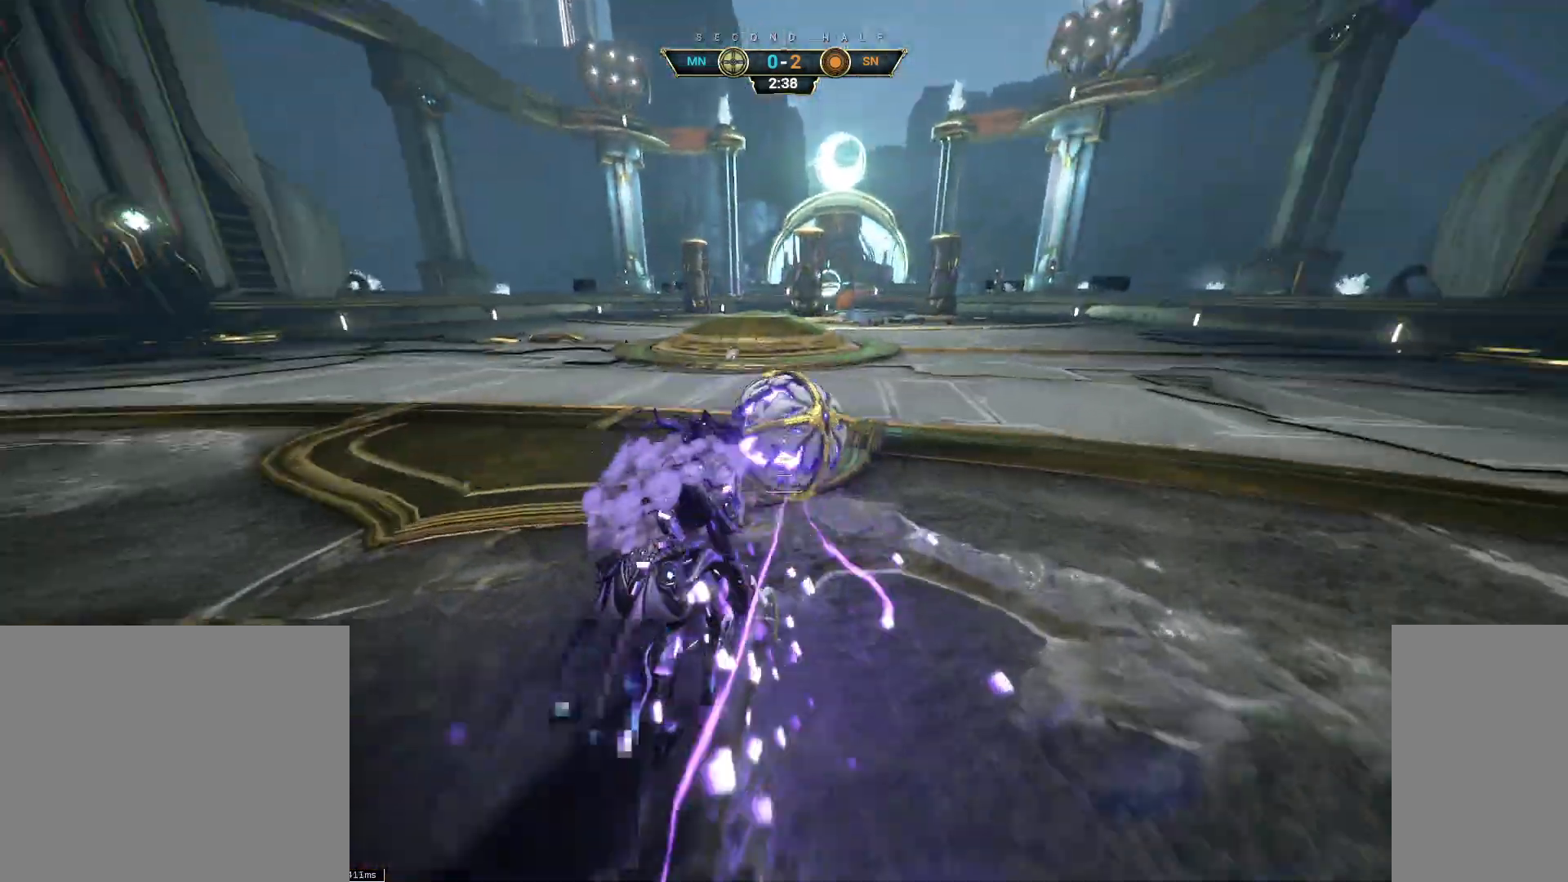
{"keys": ["e", "w"], "mouse": [], "events": [[250, "w", "up"], [400, "w", "down"], [467, "e", "down"]]}
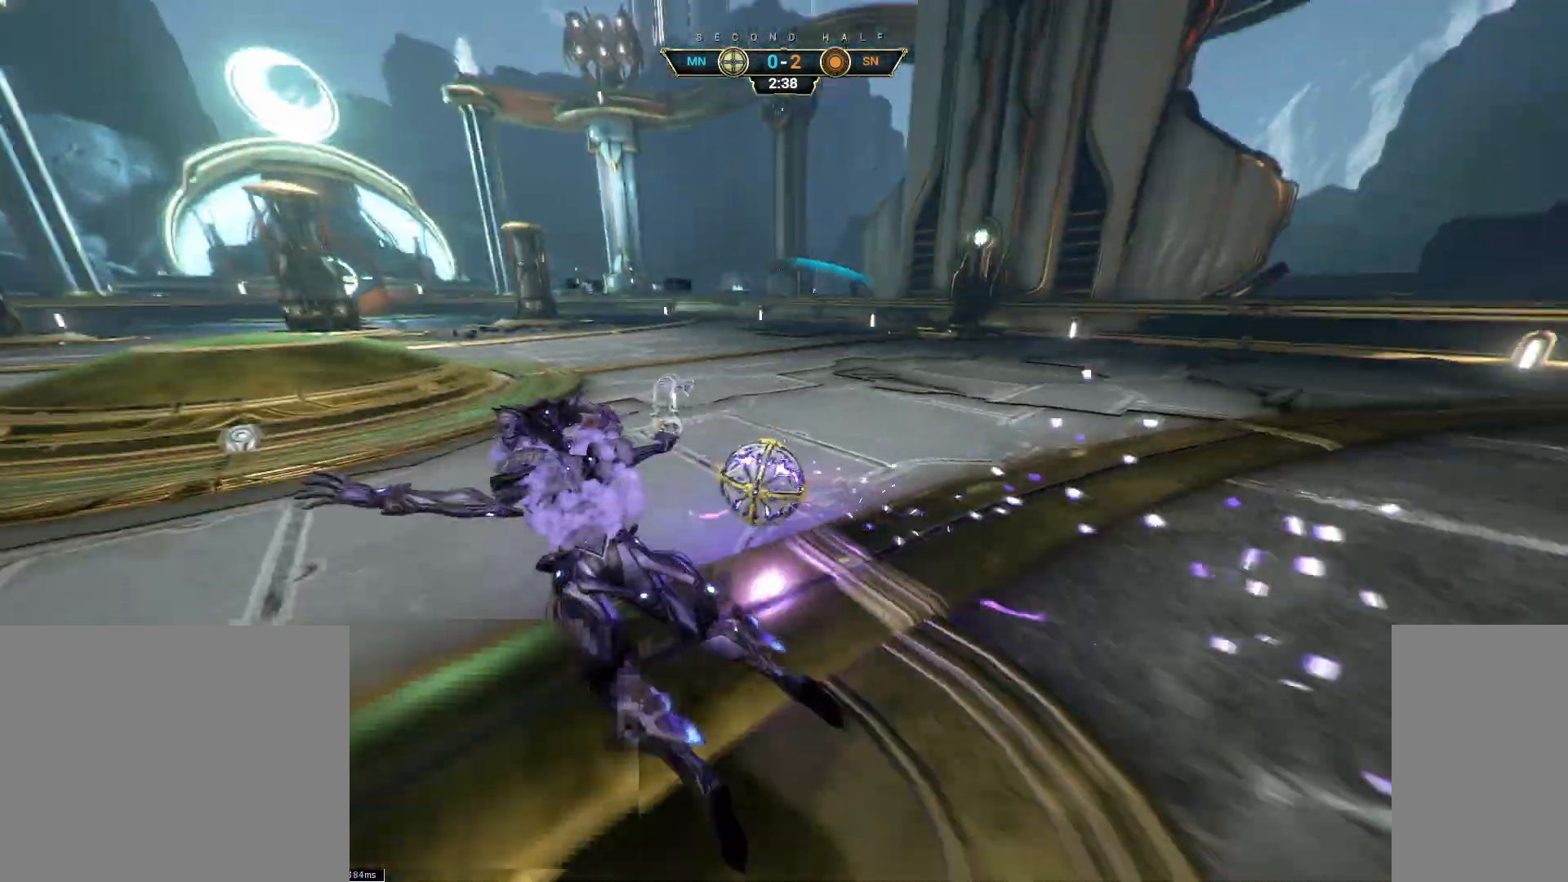
{"keys": ["w"], "mouse": [], "events": [[50, "e", "up"], [267, "e", "down"], [333, "e", "up"]]}
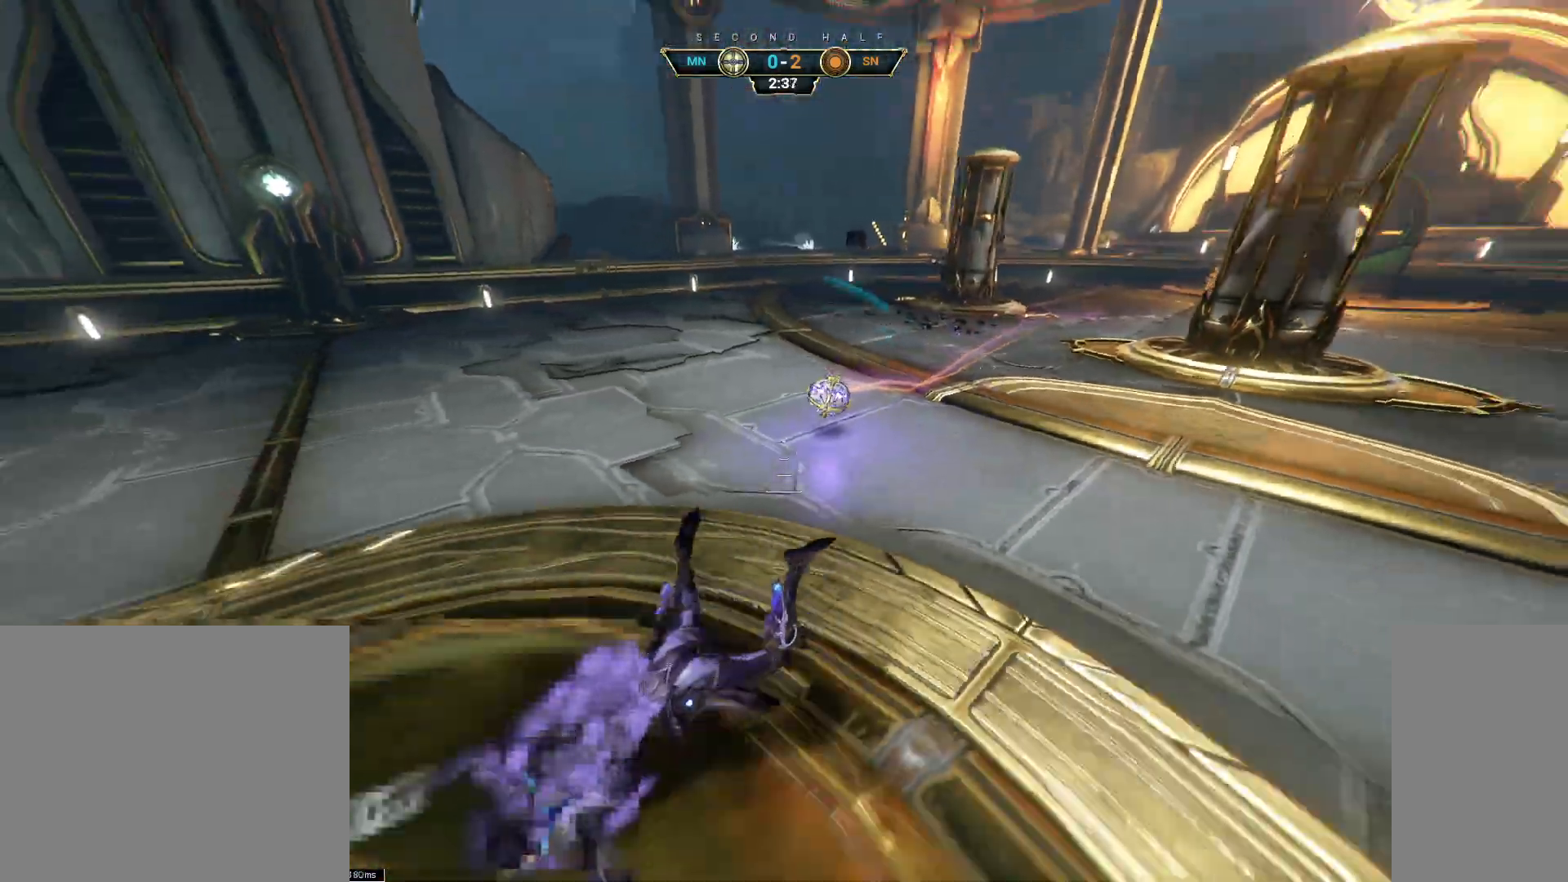
{"keys": ["w"], "mouse": [], "events": []}
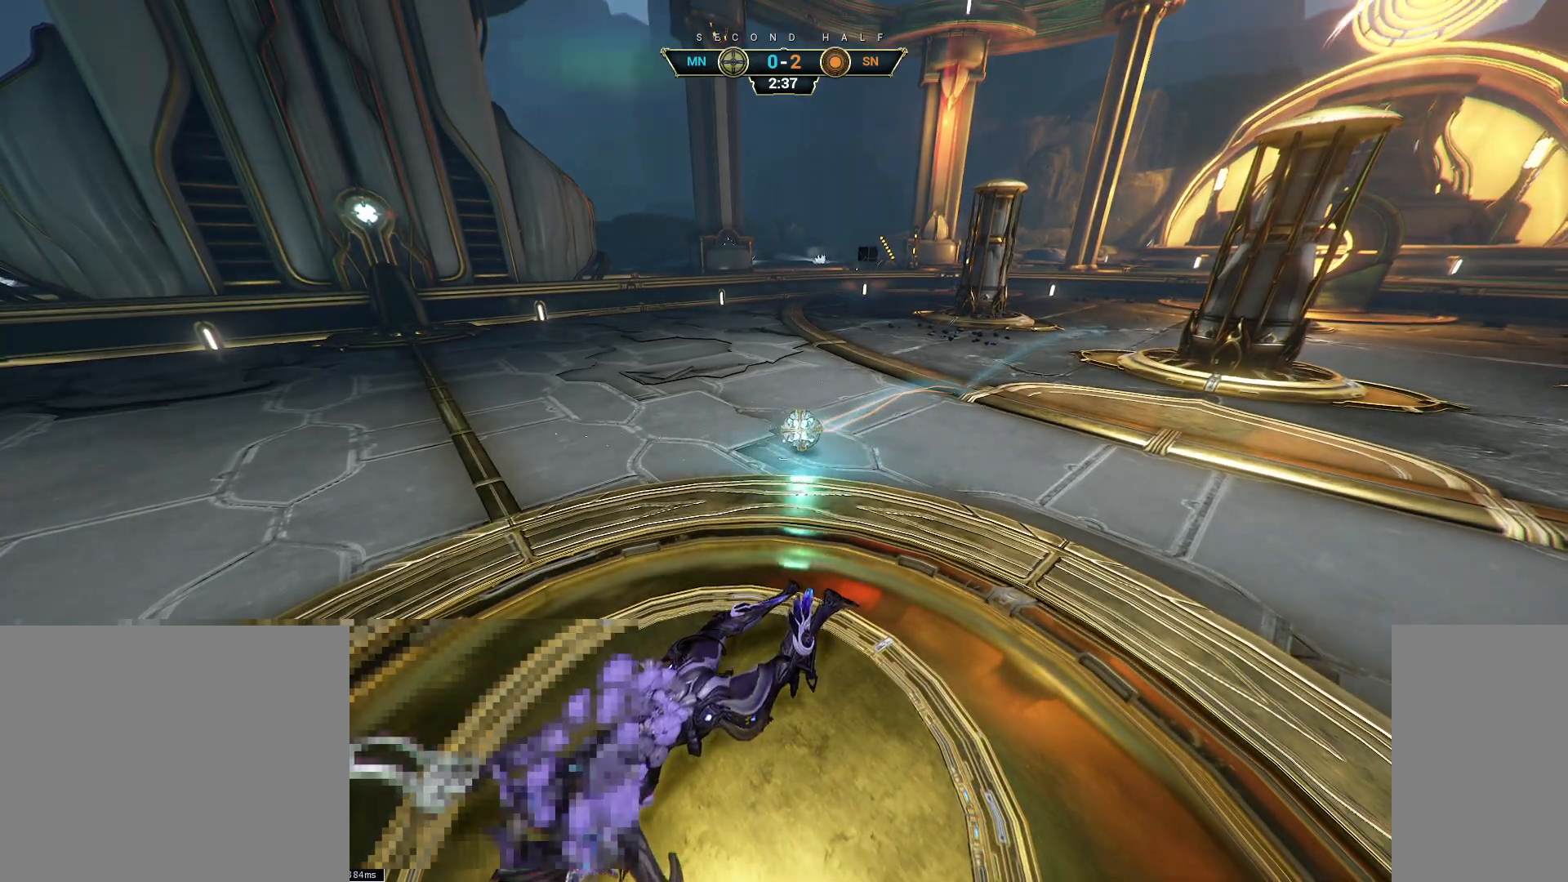
{"keys": ["w"], "mouse": [], "events": []}
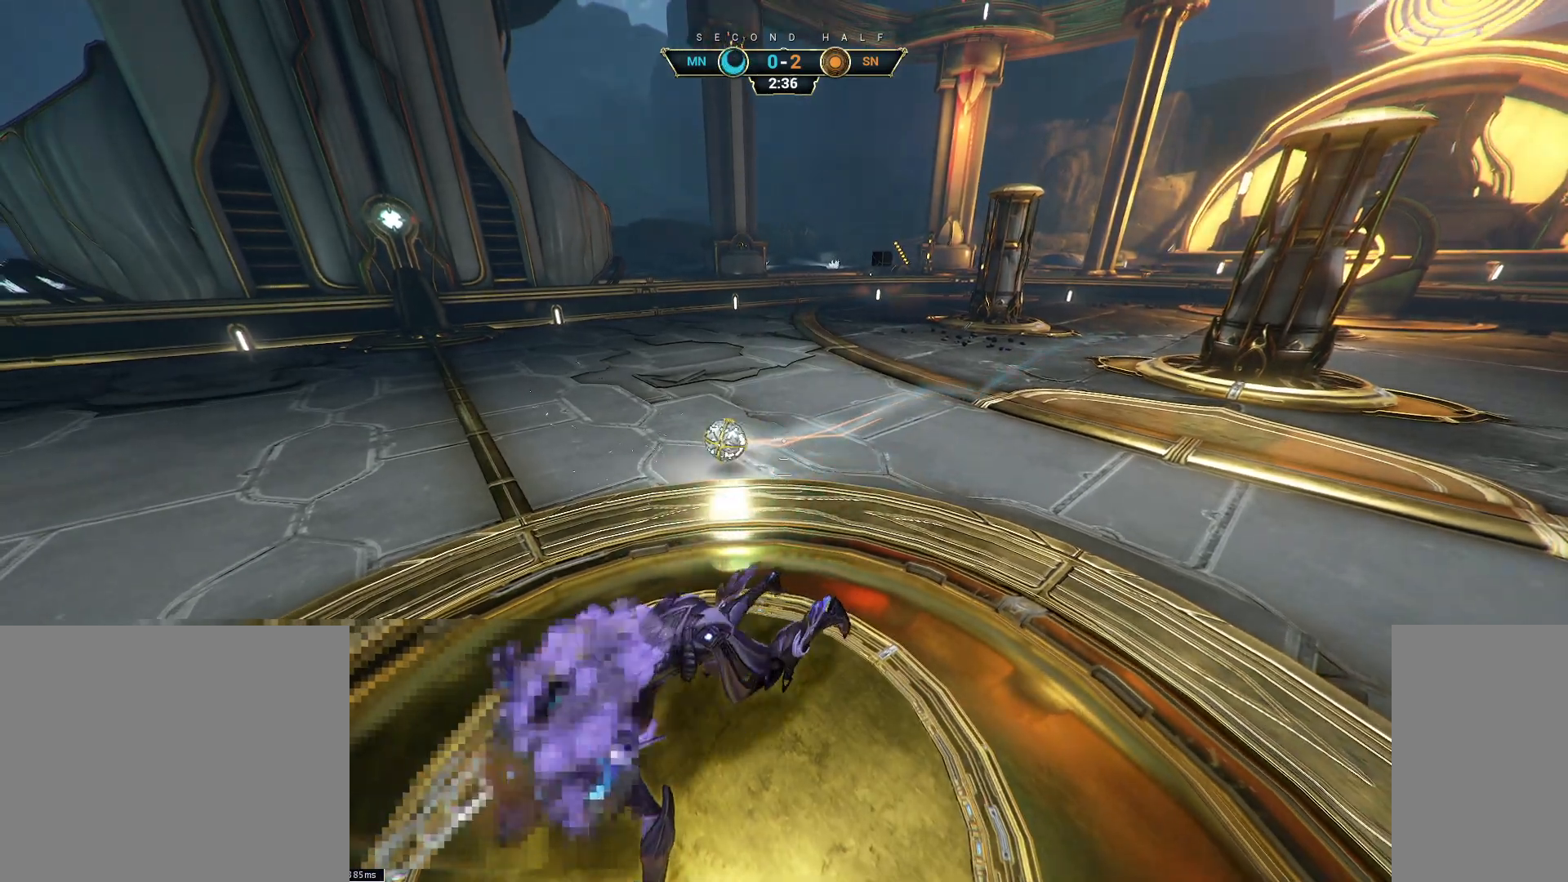
{"keys": ["a", "w"], "mouse": [], "events": [[217, "a", "down"]]}
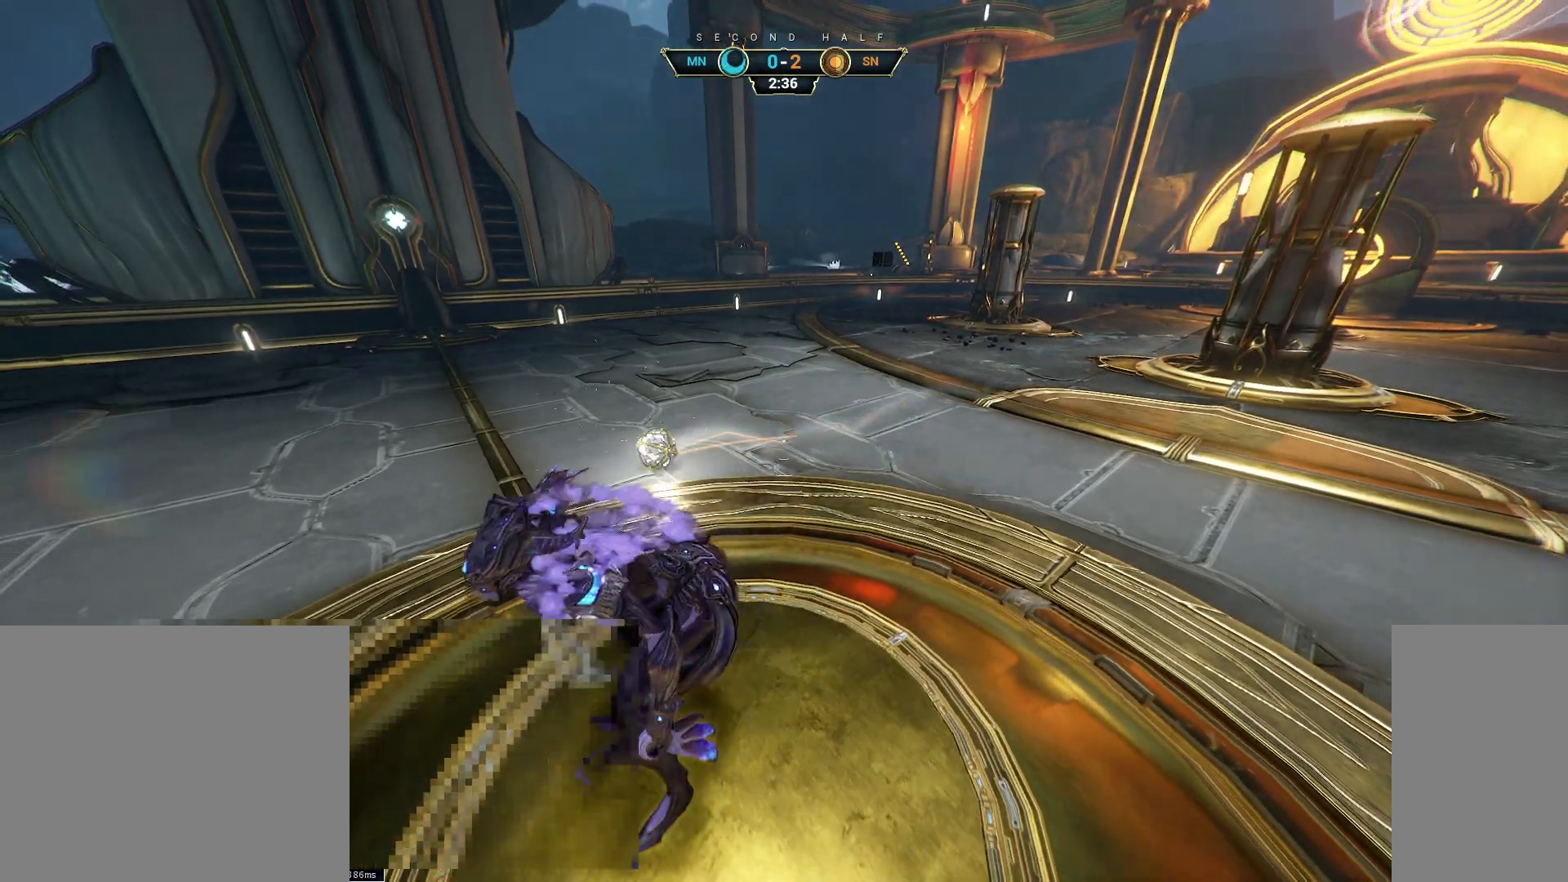
{"keys": ["a", "w"], "mouse": [], "events": [[283, "ctrl", "down"], [367, "ctrl", "up"]]}
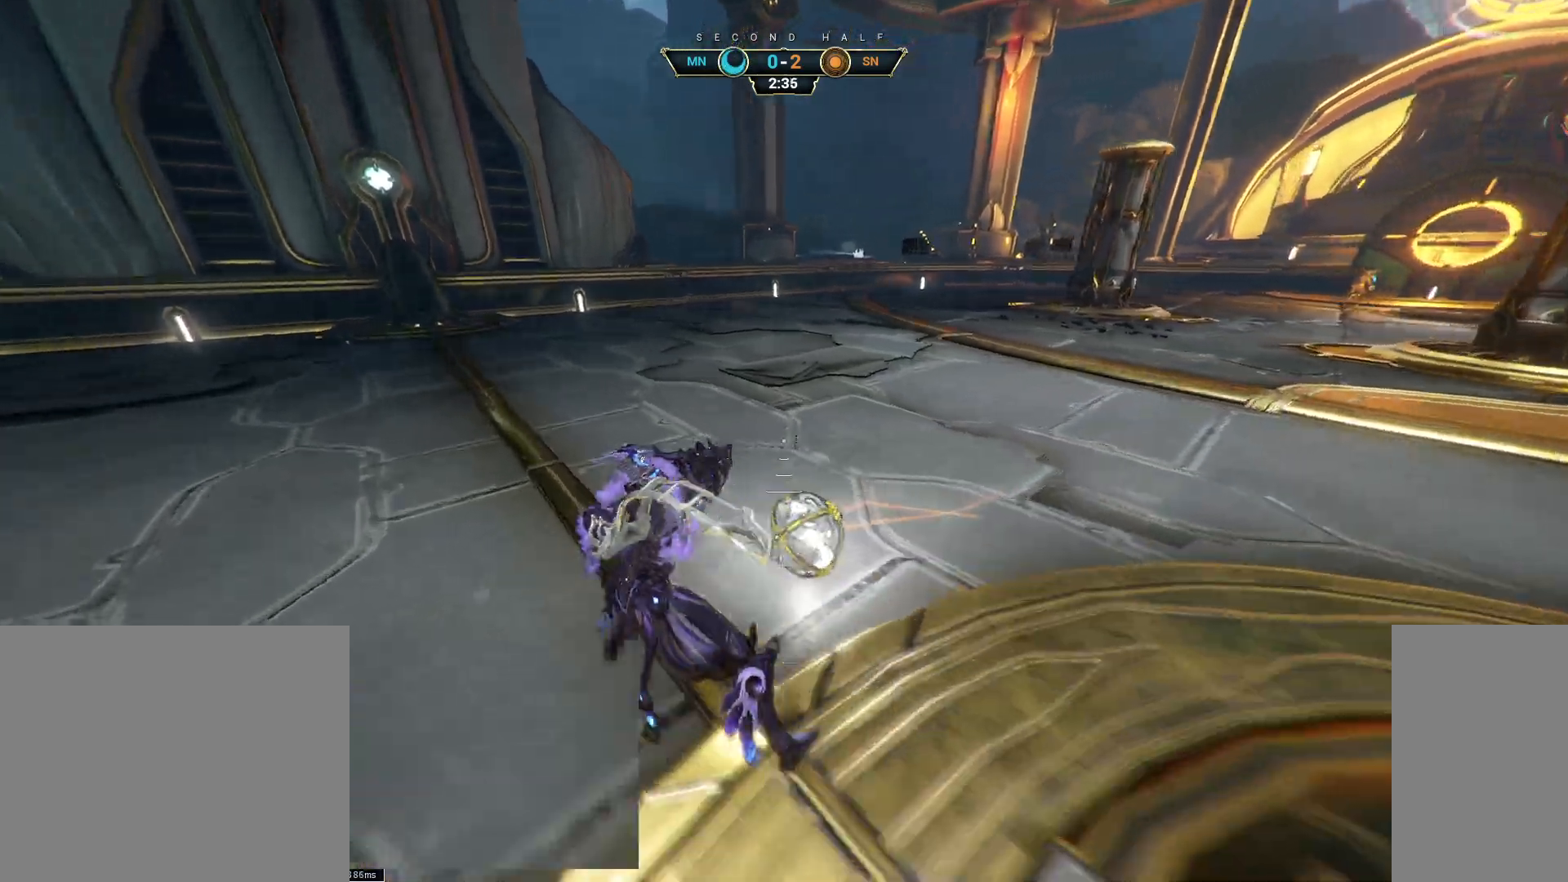
{"keys": [], "mouse": ["right"], "events": [[150, "a", "up"], [167, "mouse_right", "down"], [200, "w", "up"]]}
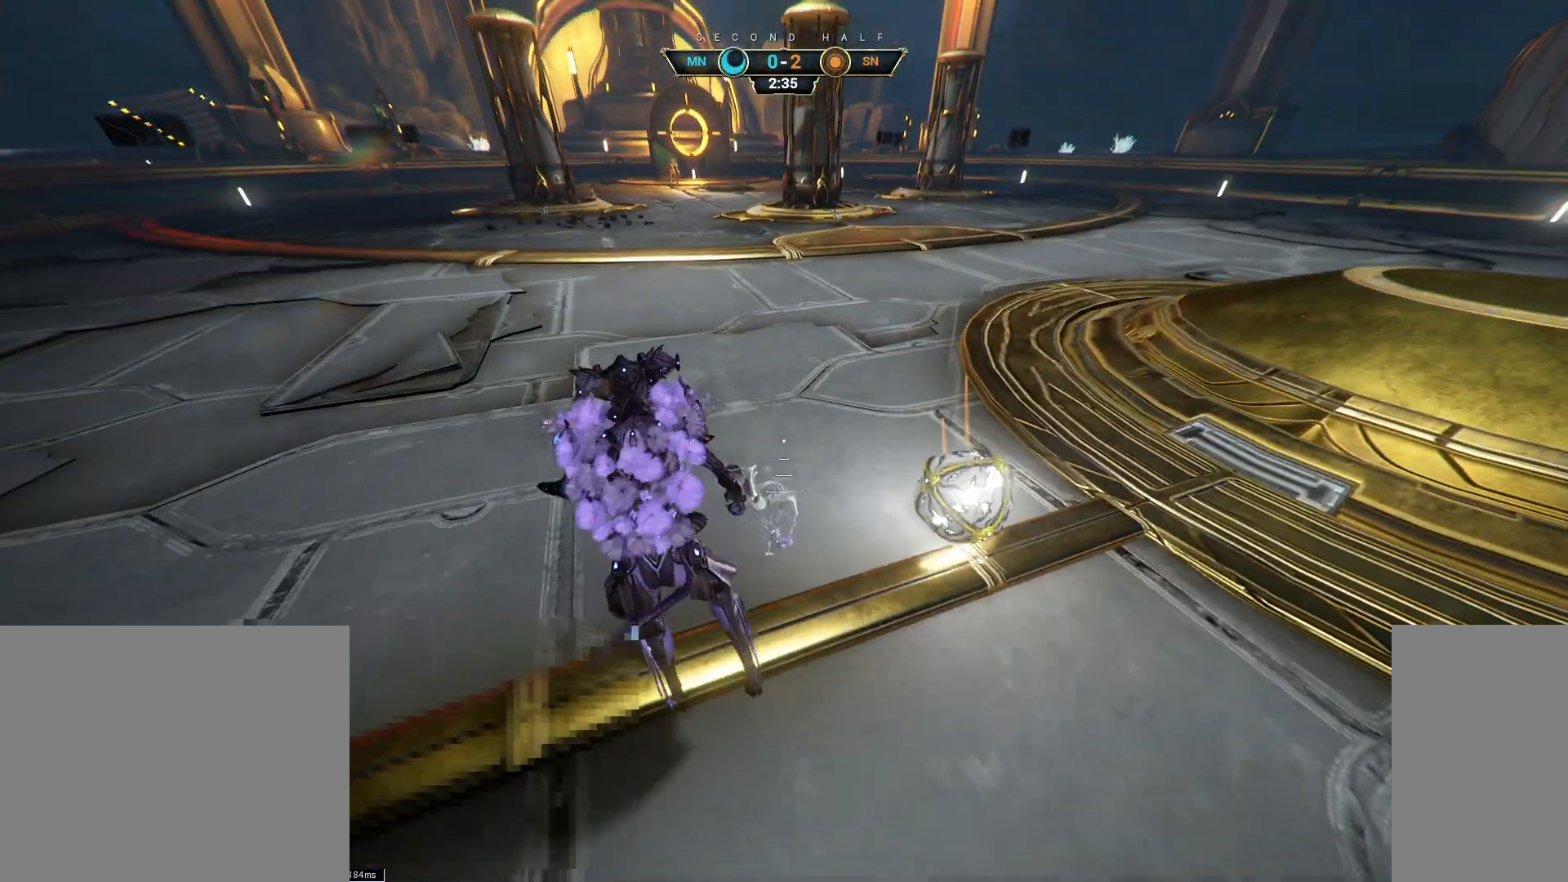
{"keys": [], "mouse": [], "events": [[250, "mouse_right", "up"]]}
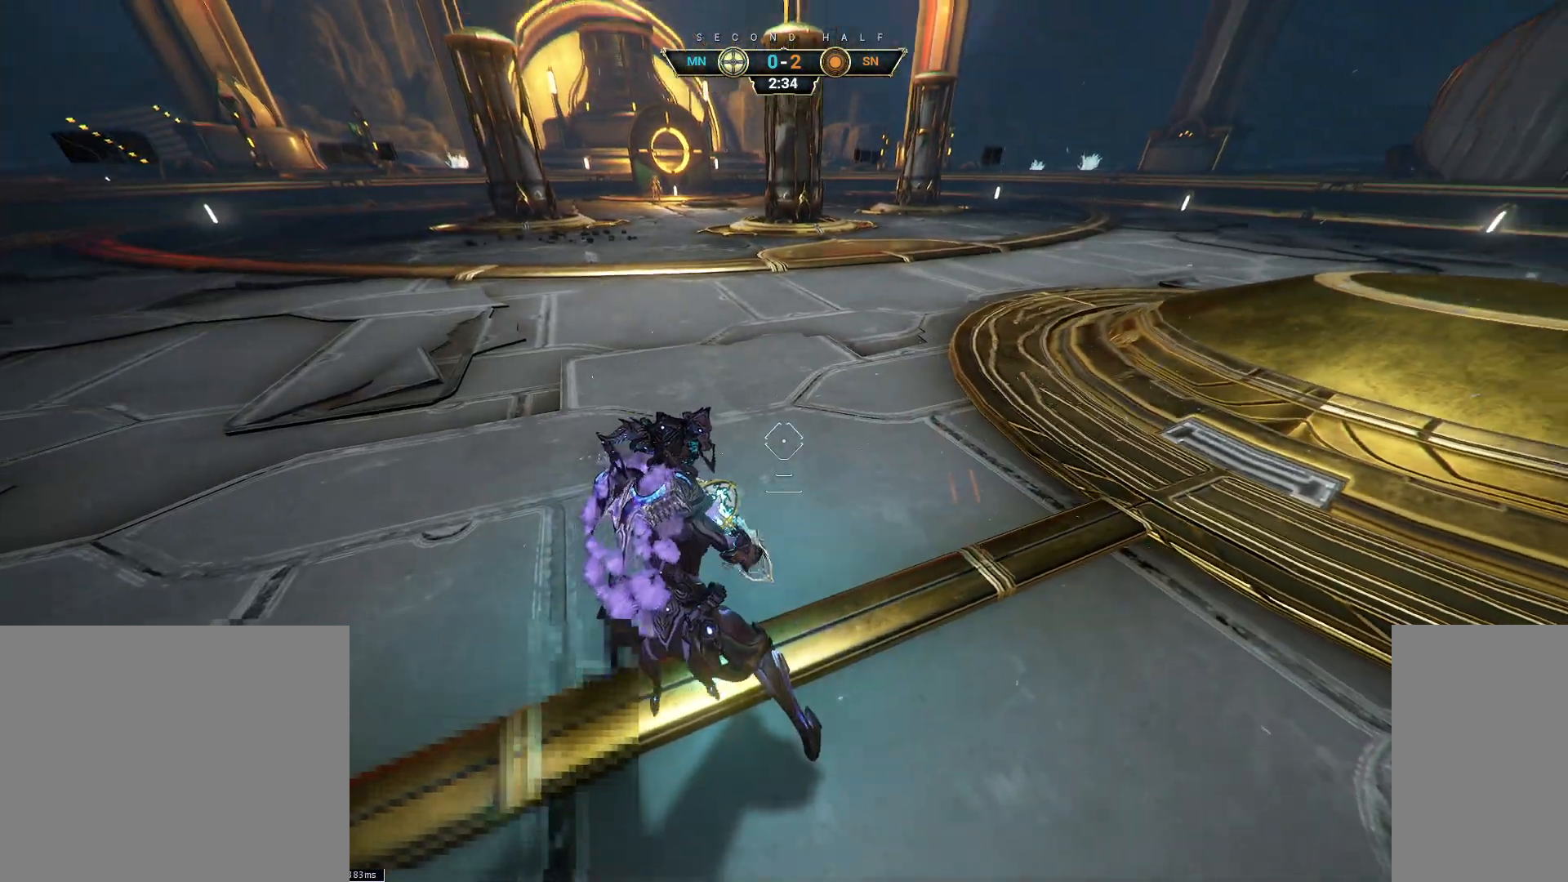
{"keys": ["a", "s", "space"], "mouse": [], "events": [[67, "w", "down"], [183, "space", "down"], [267, "w", "up"], [283, "space", "up"], [333, "a", "down"], [367, "s", "down"], [433, "space", "down"]]}
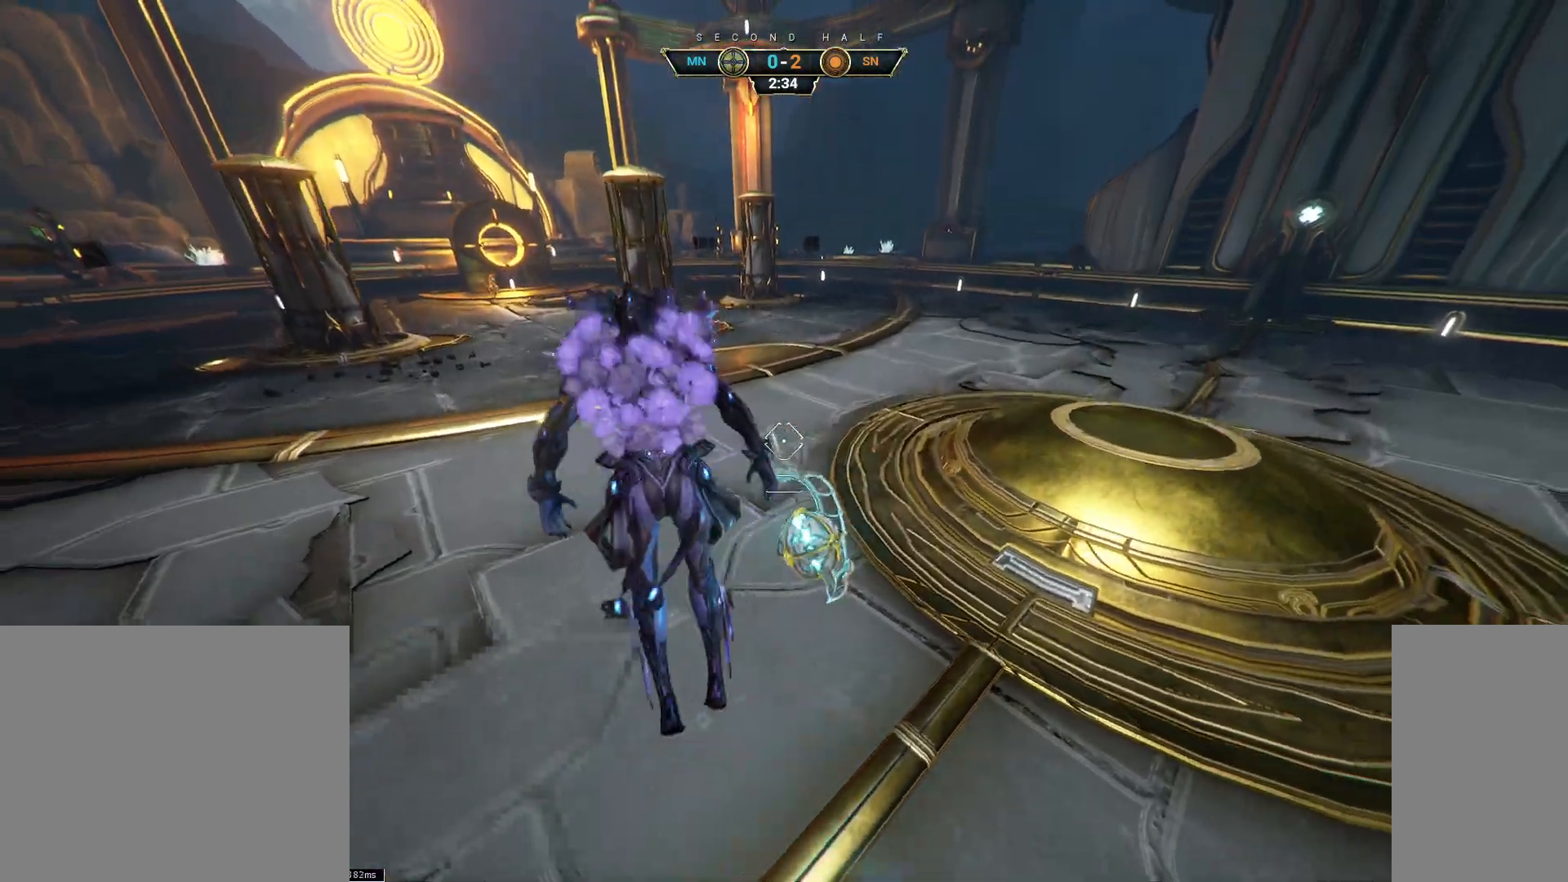
{"keys": ["w"], "mouse": [], "events": [[17, "space", "up"], [167, "a", "up"], [183, "d", "down"], [250, "s", "up"], [350, "w", "down"], [367, "mouse_left", "down"], [400, "d", "up"], [467, "mouse_left", "up"]]}
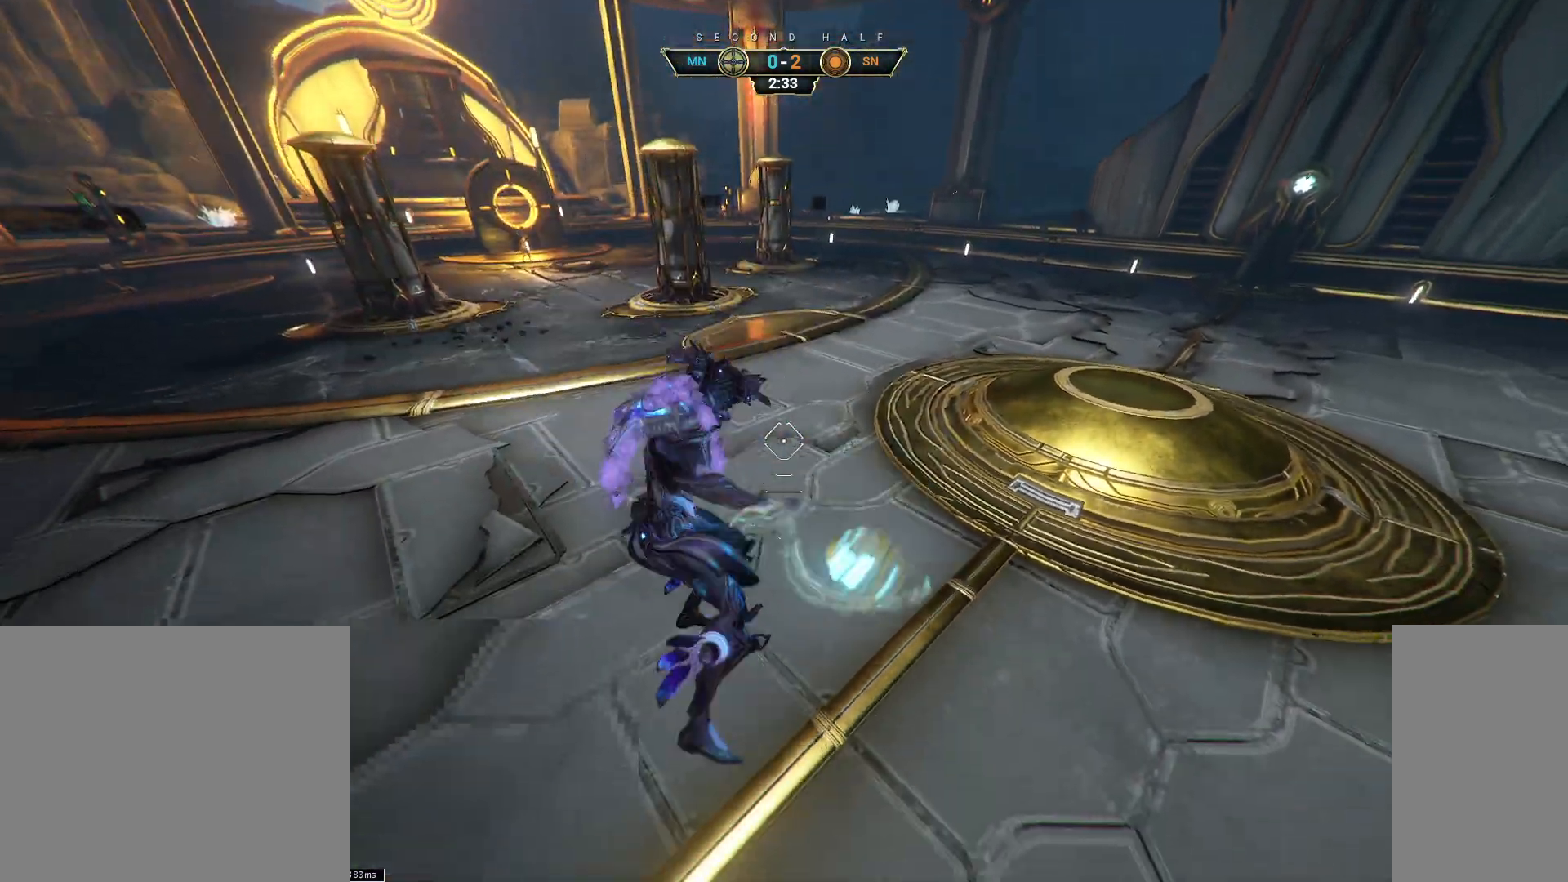
{"keys": ["ctrl", "w"], "mouse": [], "events": [[350, "ctrl", "down"]]}
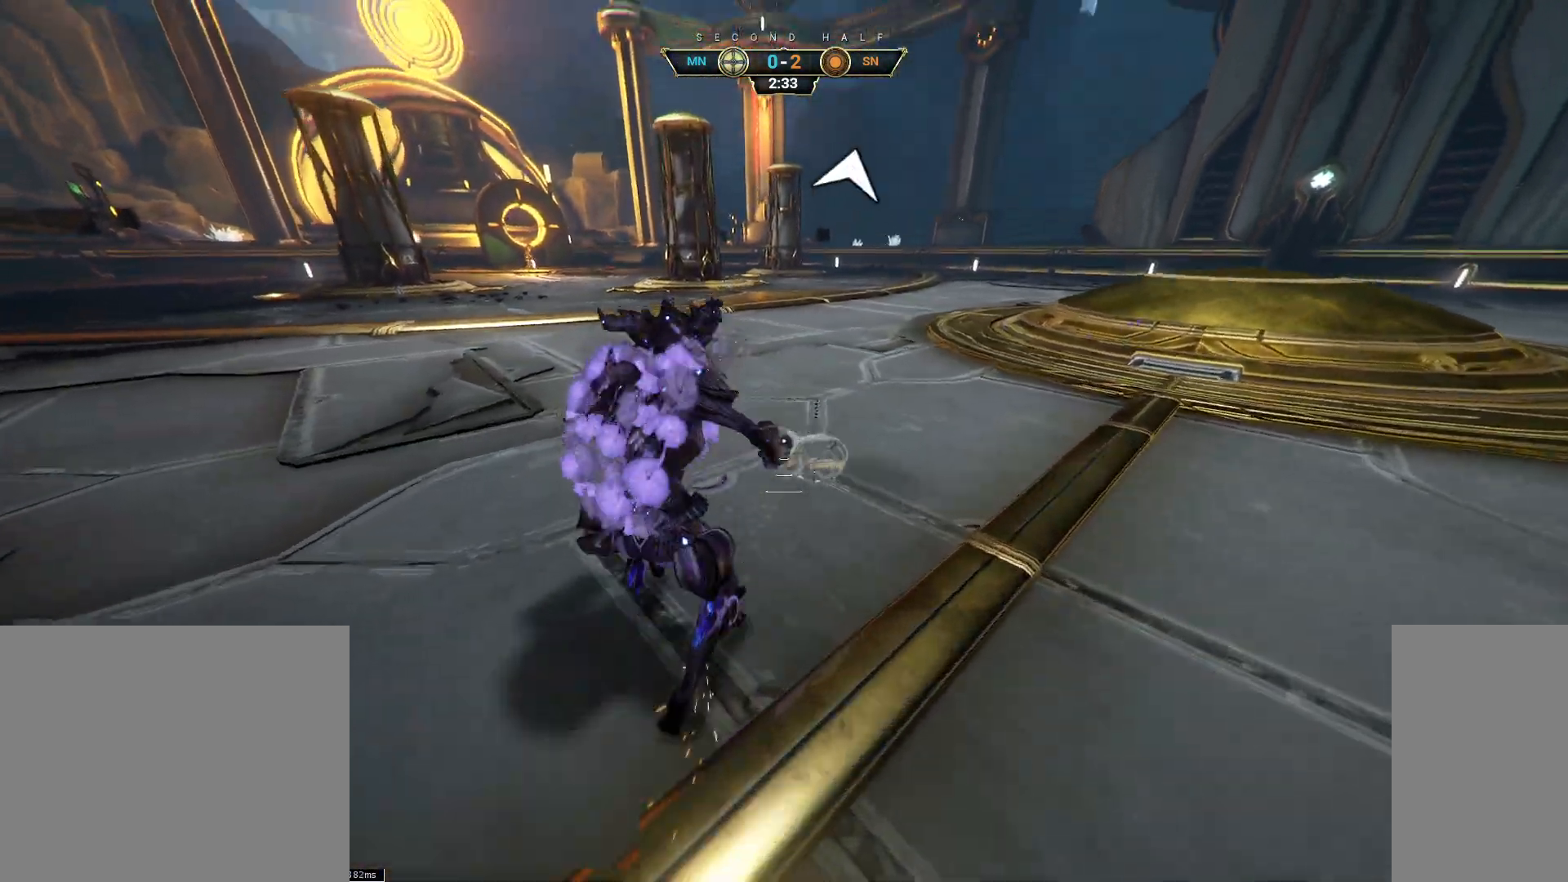
{"keys": ["w"], "mouse": [], "events": [[233, "space", "down"], [283, "space", "up"], [367, "space", "down"], [450, "space", "up"], [467, "ctrl", "up"]]}